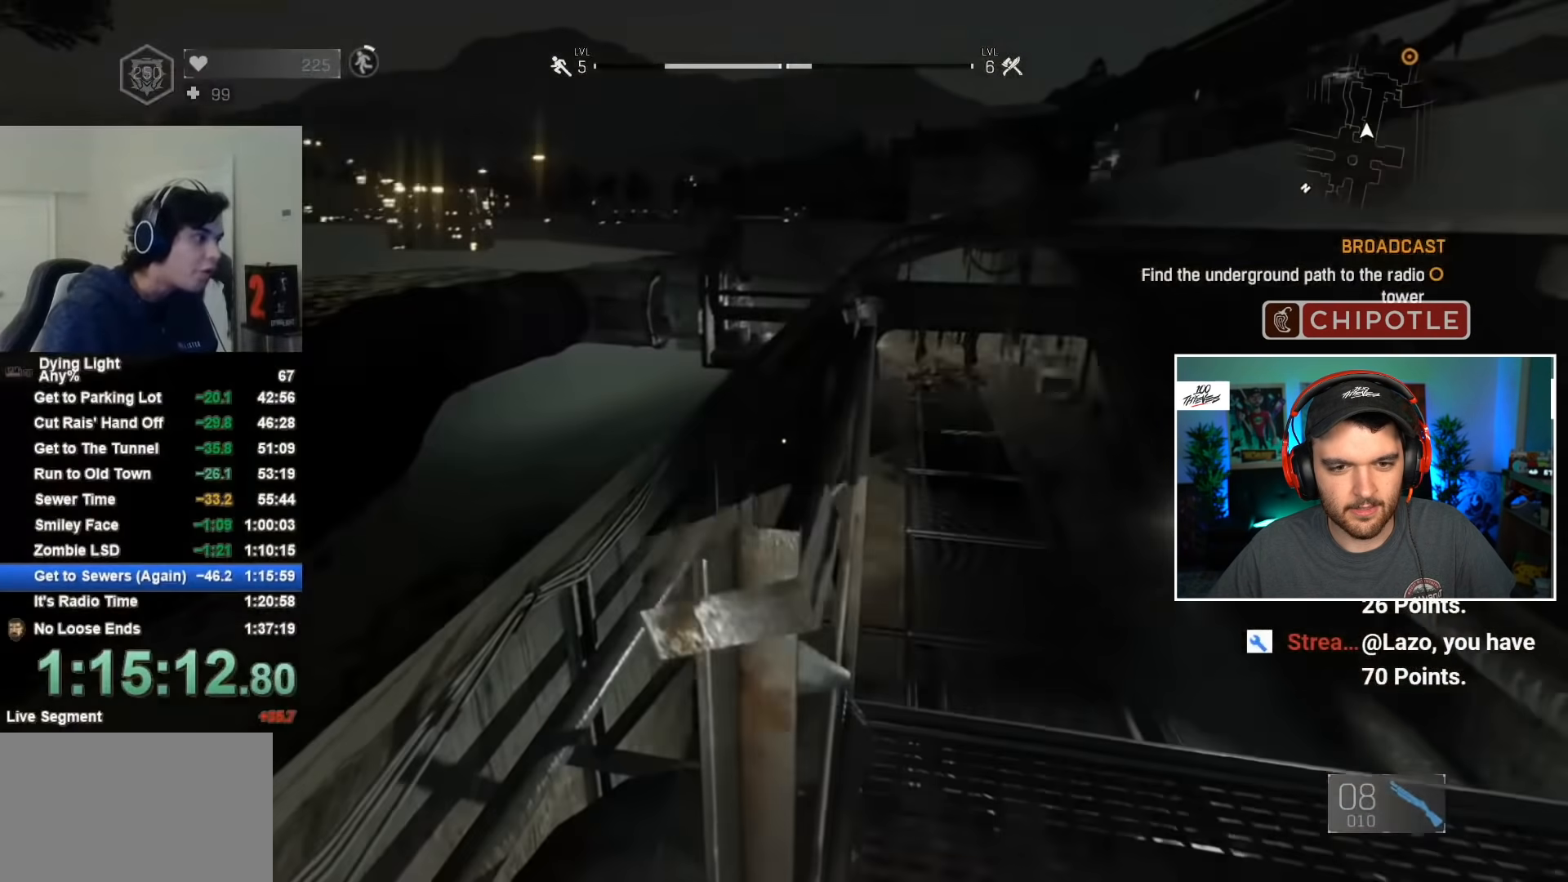
Gameplay with keyboard and mouse; each line is a JSON object with the keys and mouse buttons held at the frame after it. "events" lists presses ("down") and releases ("up") of "1", "2", "3", "4", "5", "a", "alt", "c", "caps_lock", "ctrl", "d", "e", "f", "g", "q", "r", "s", "shift", "space", "t", "tab", "v", "w", "x", "z", "mouse_left", "mouse_wheel" and "mouse_right" between this image and that frame as [ms after this image, input, new state], when the widget could be followed in between. "mouse_left", "mouse_wheel", "mouse_right" = the "left", "wheel", "right" buttons of the "mouse" list. No other keys are recorded. "wheel" means that the mouse wheel is clicked or scrolled. "mouse_move" is the direction in which the mouse moves at that frame (one of eight, or "still"), when it could be read.
{"keys": [], "mouse": [], "mouse_move": "left", "events": []}
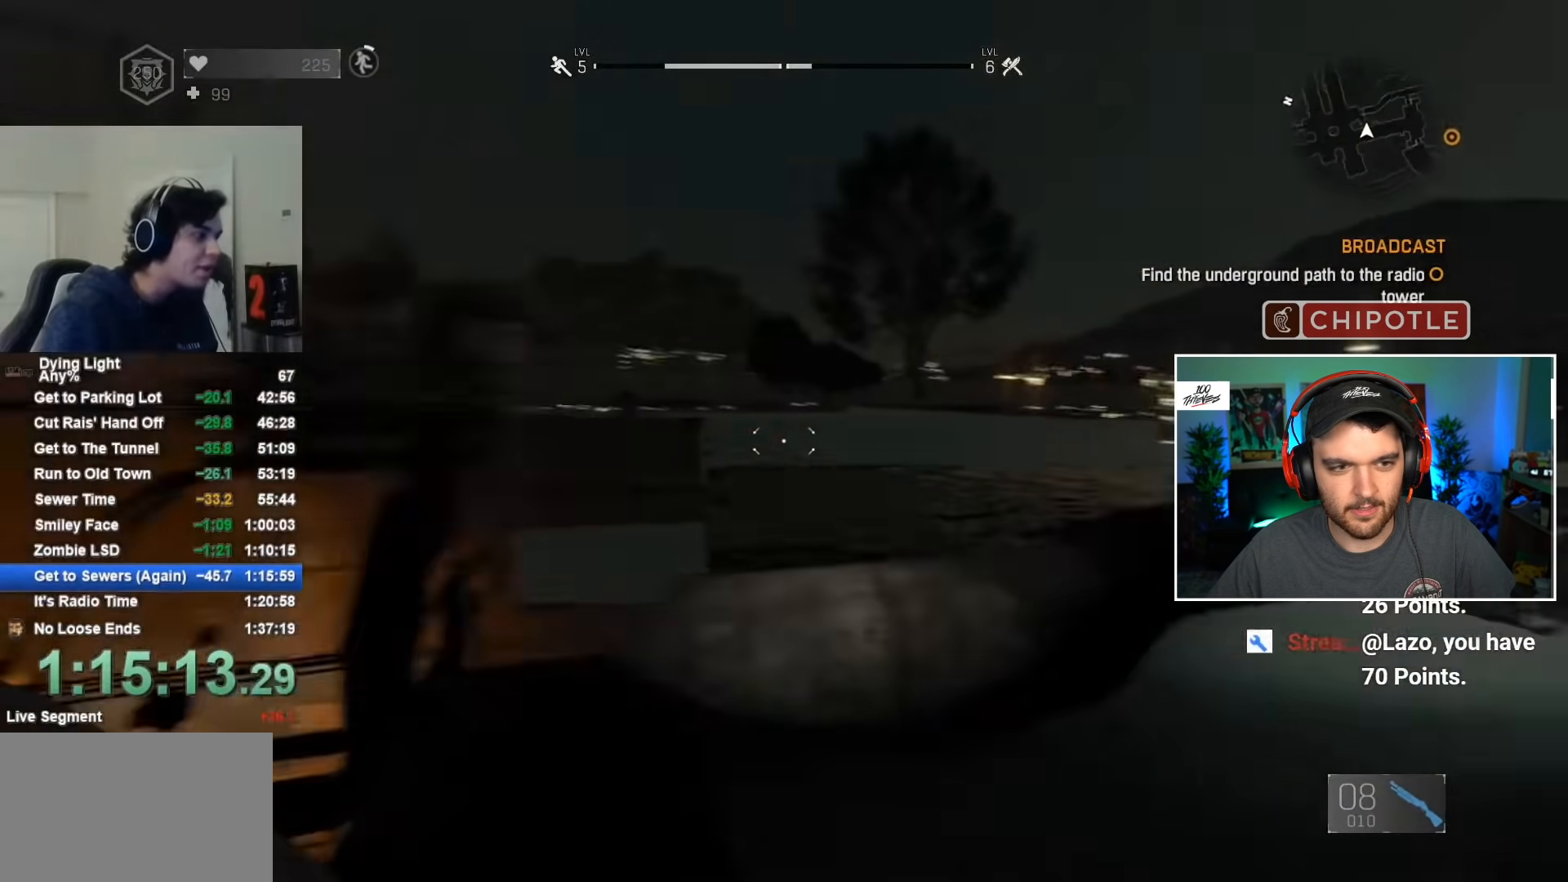
{"keys": ["a", "shift", "w"], "mouse": [], "mouse_move": "still", "events": [[67, "shift", "down"], [67, "space", "down"], [67, "w", "down"], [167, "space", "up"], [250, "space", "down"], [300, "space", "up"], [484, "a", "down"]]}
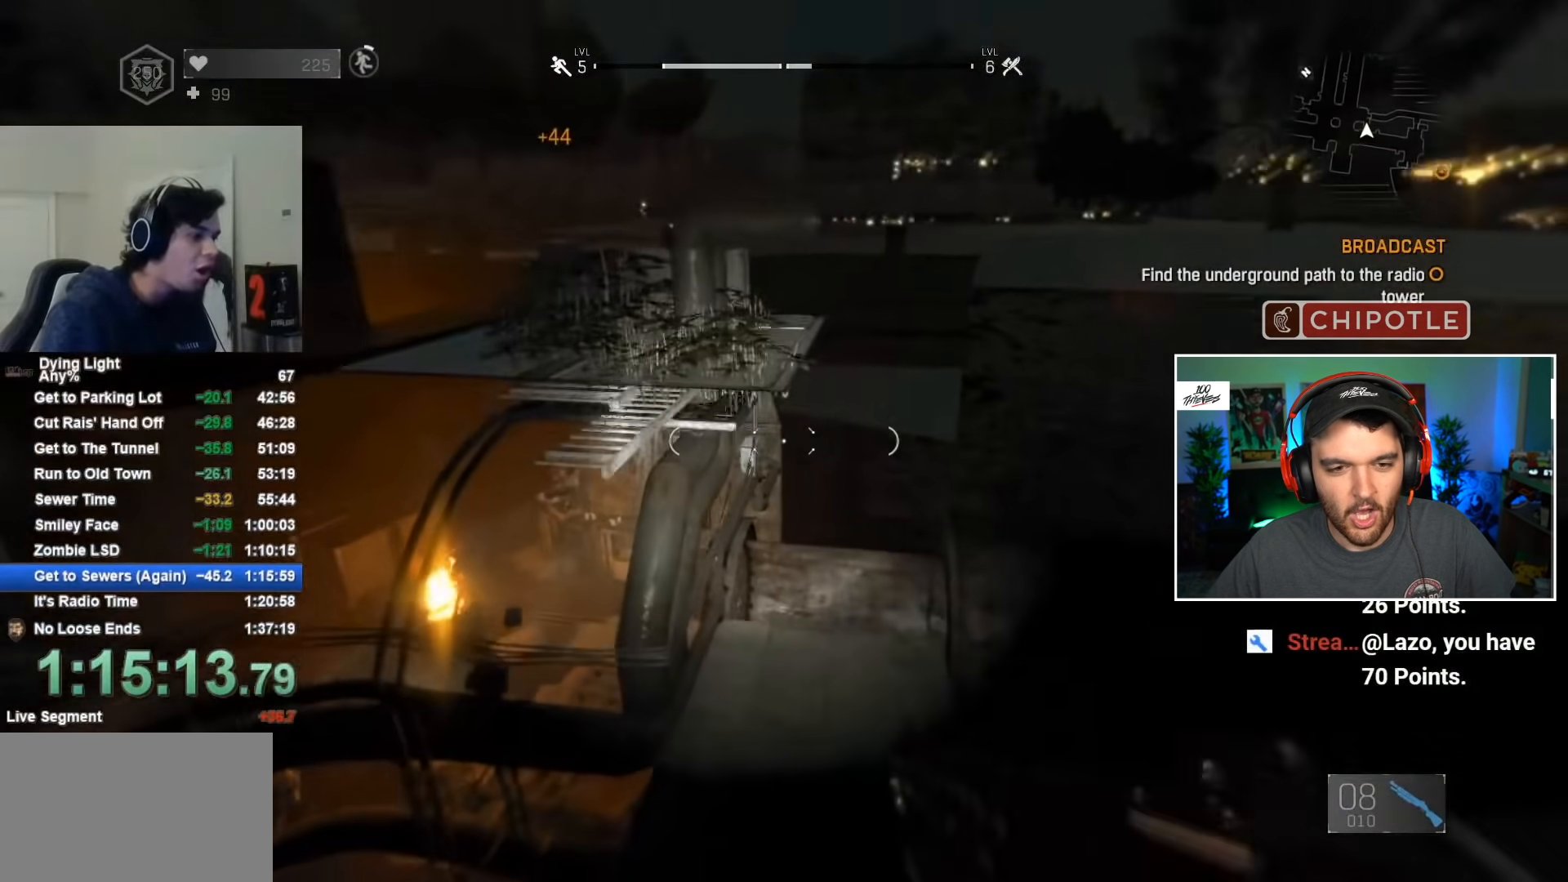
{"keys": ["shift", "w"], "mouse": [], "mouse_move": "right", "events": [[317, "a", "up"]]}
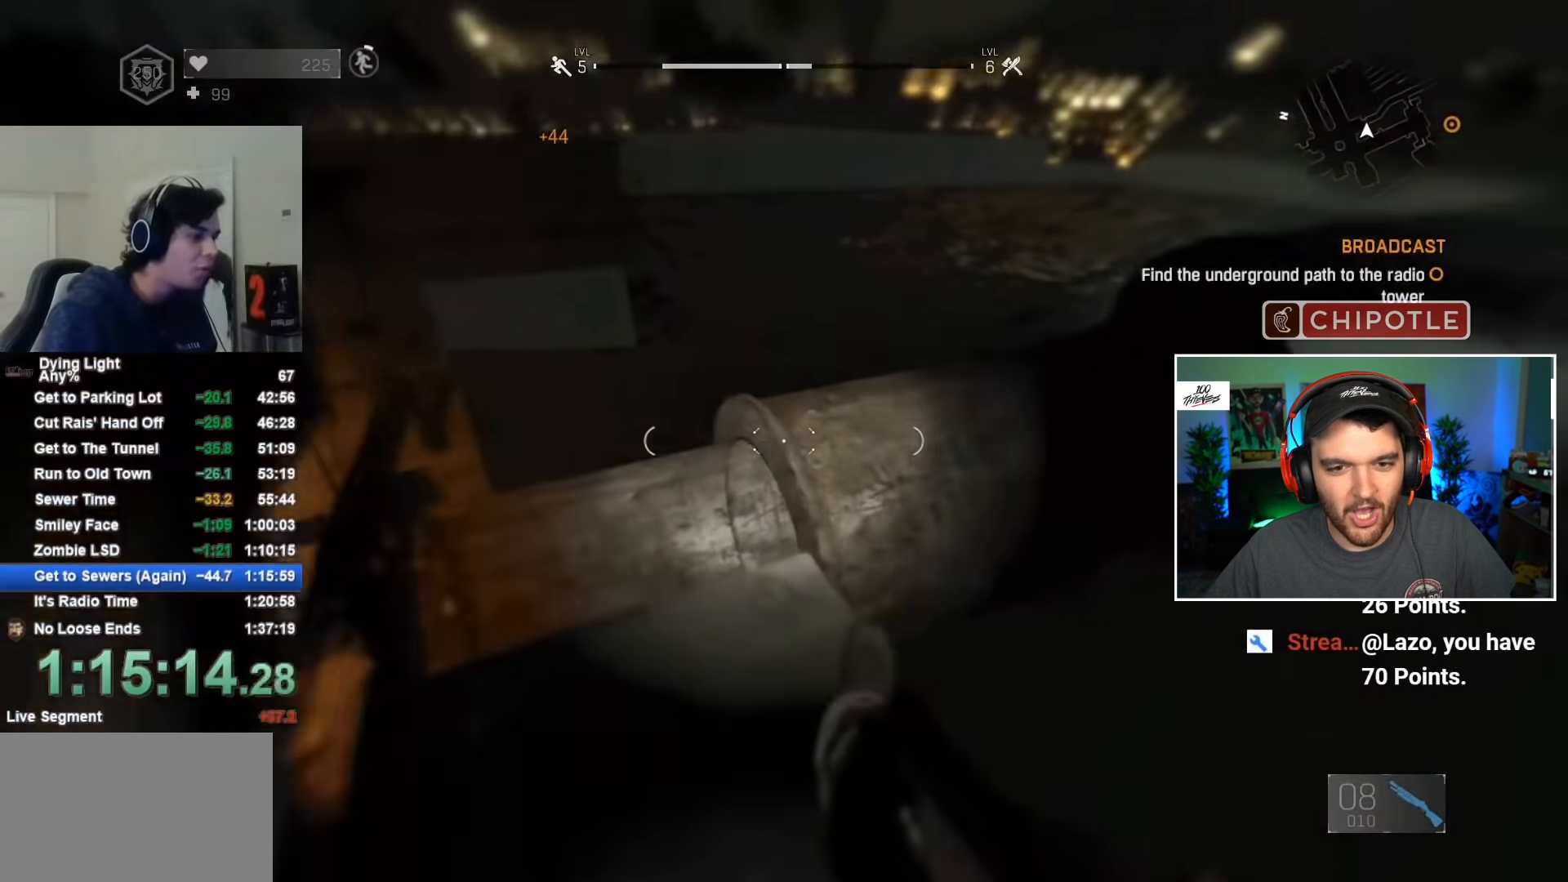
{"keys": ["shift", "w"], "mouse": [], "mouse_move": "still", "events": [[234, "space", "down"], [384, "space", "up"]]}
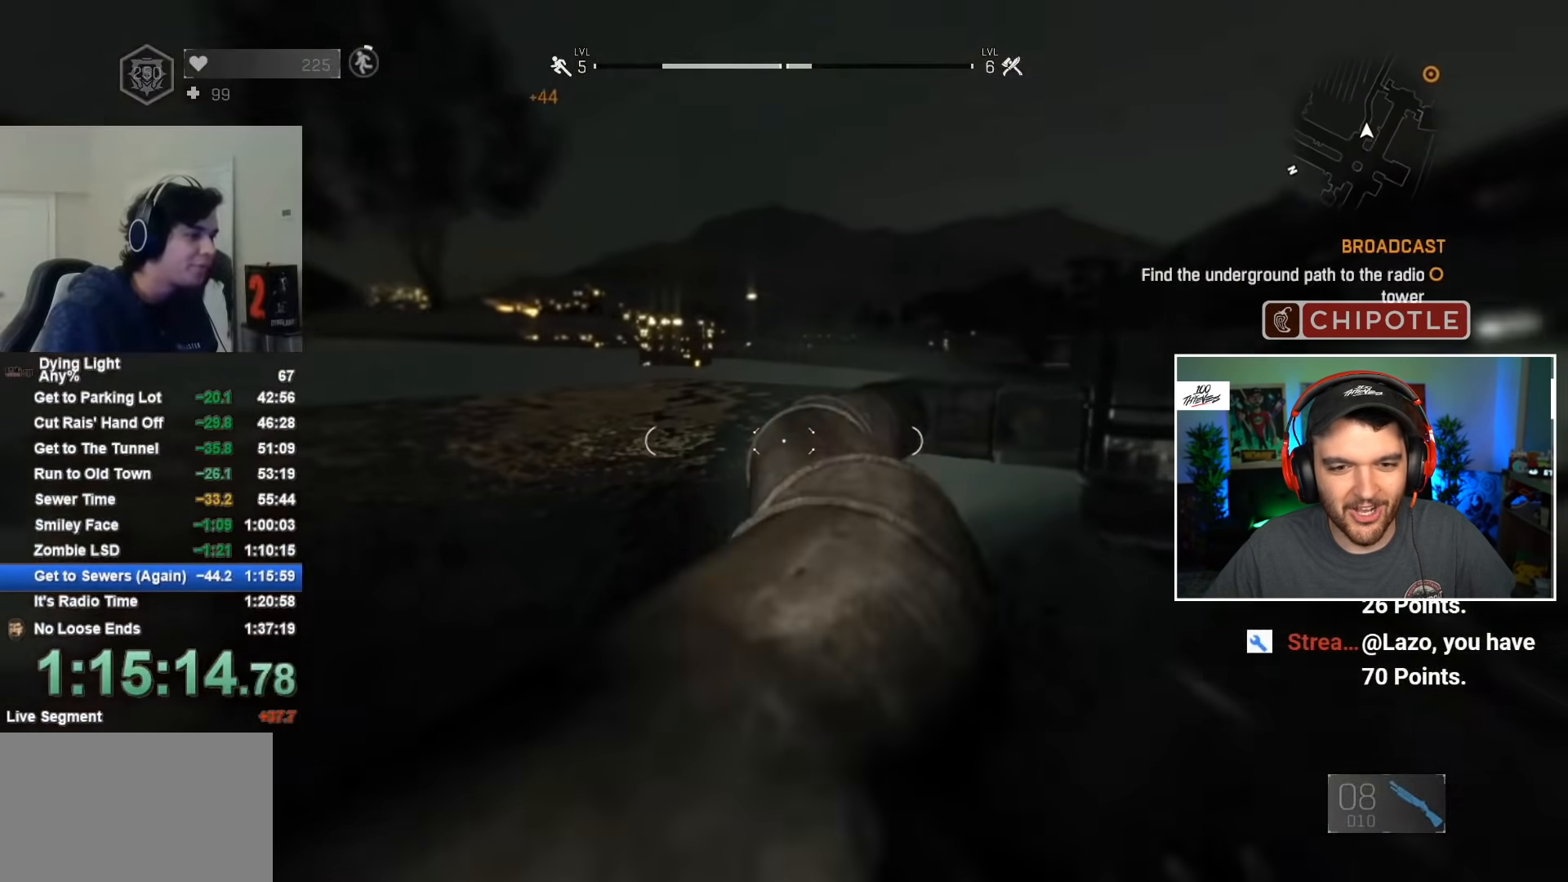
{"keys": ["shift", "w"], "mouse": [], "mouse_move": "still", "events": []}
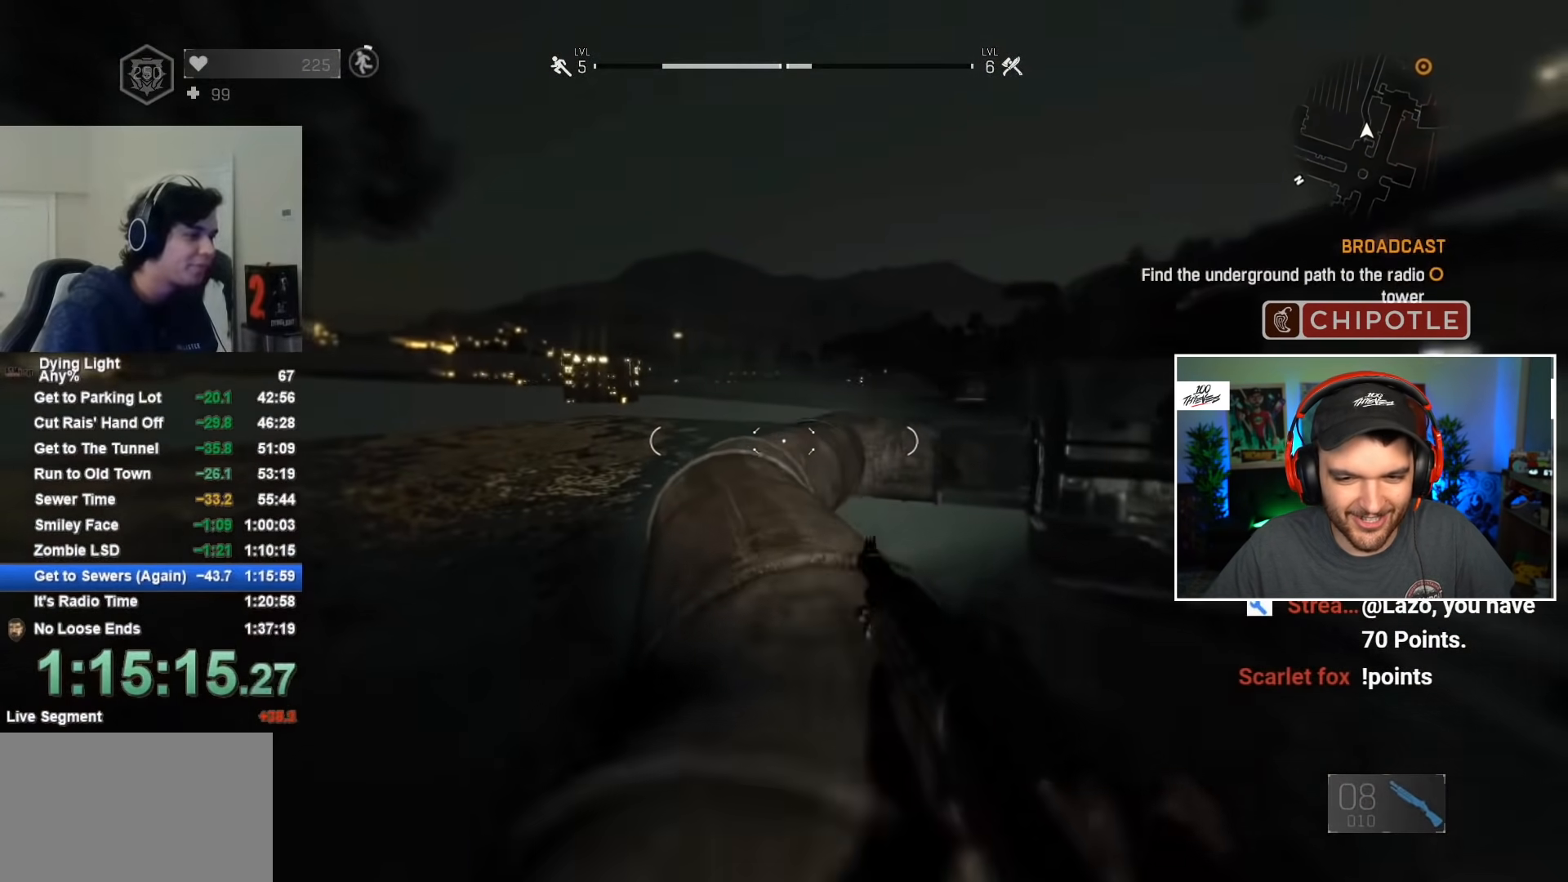
{"keys": ["shift", "w"], "mouse": [], "mouse_move": "still", "events": []}
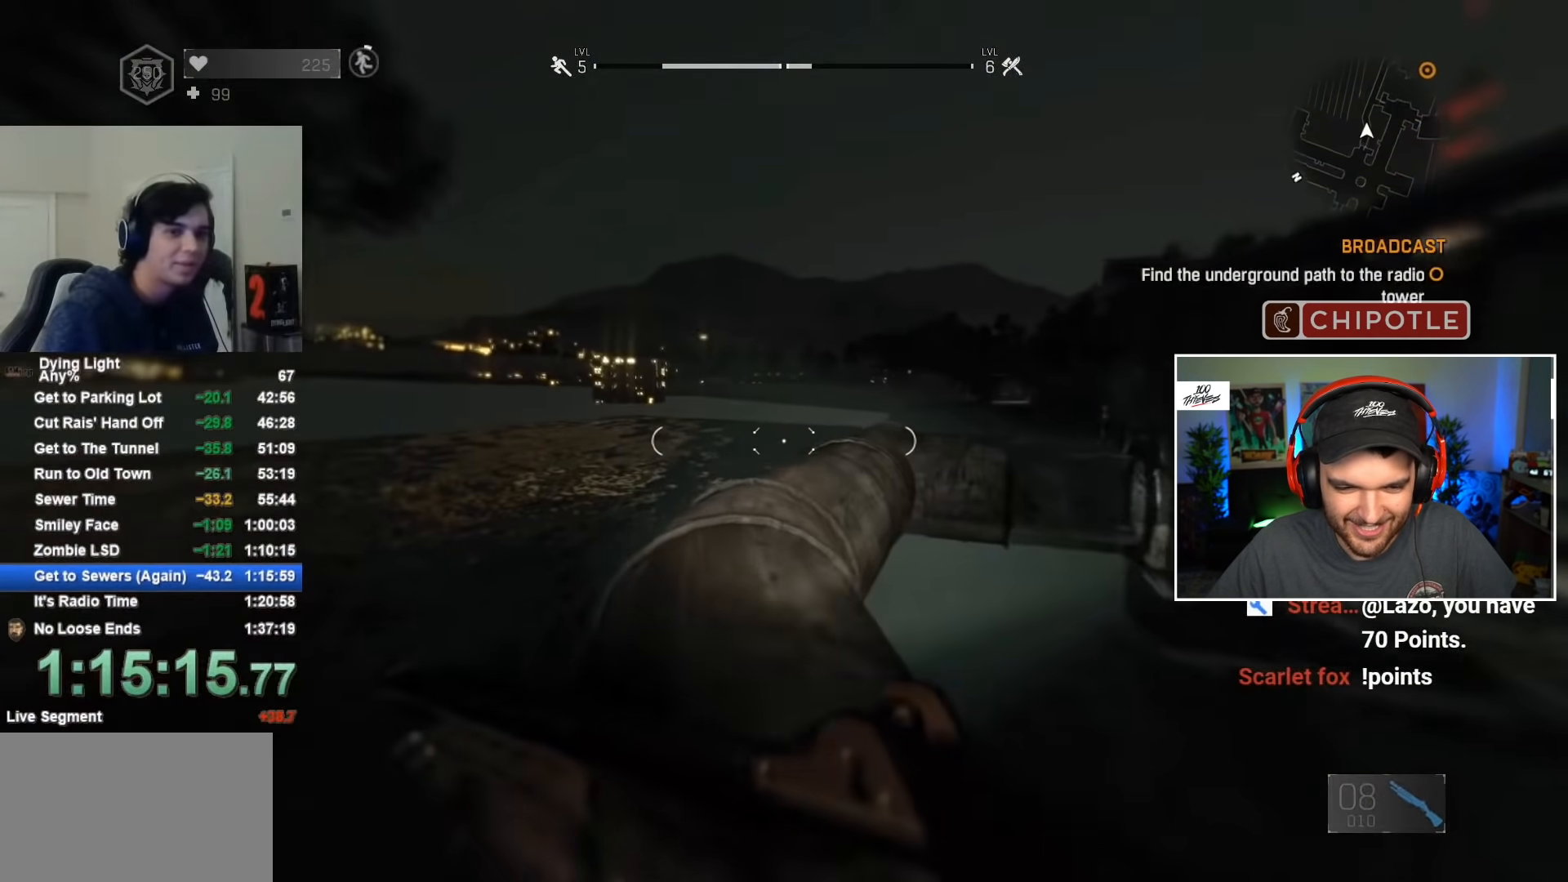
{"keys": ["shift", "w"], "mouse": [], "mouse_move": "still", "events": []}
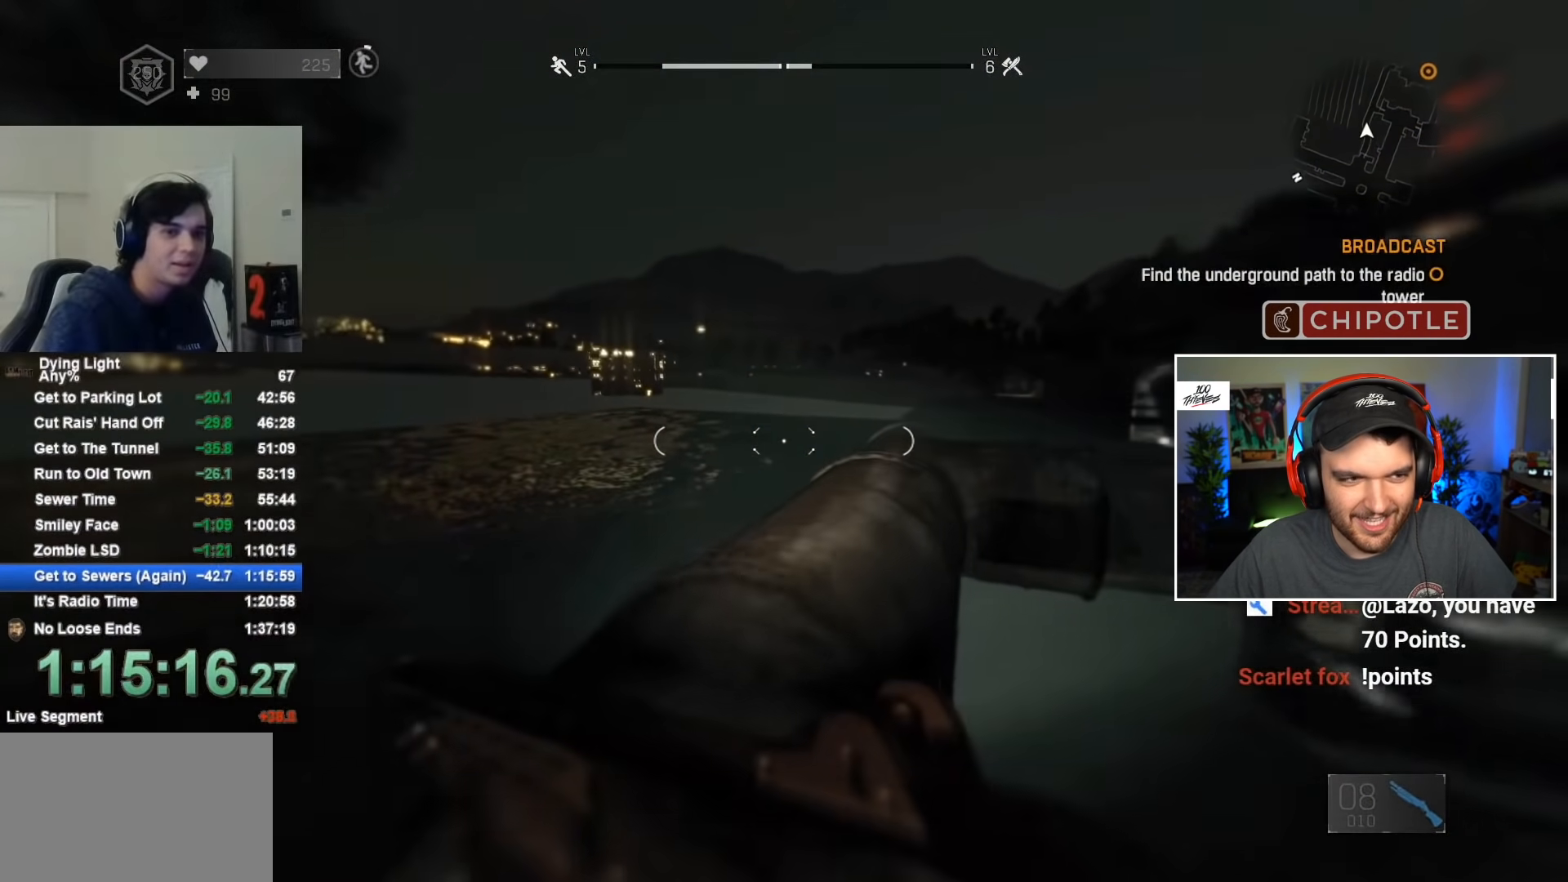
{"keys": ["shift", "w"], "mouse": [], "mouse_move": "right", "events": []}
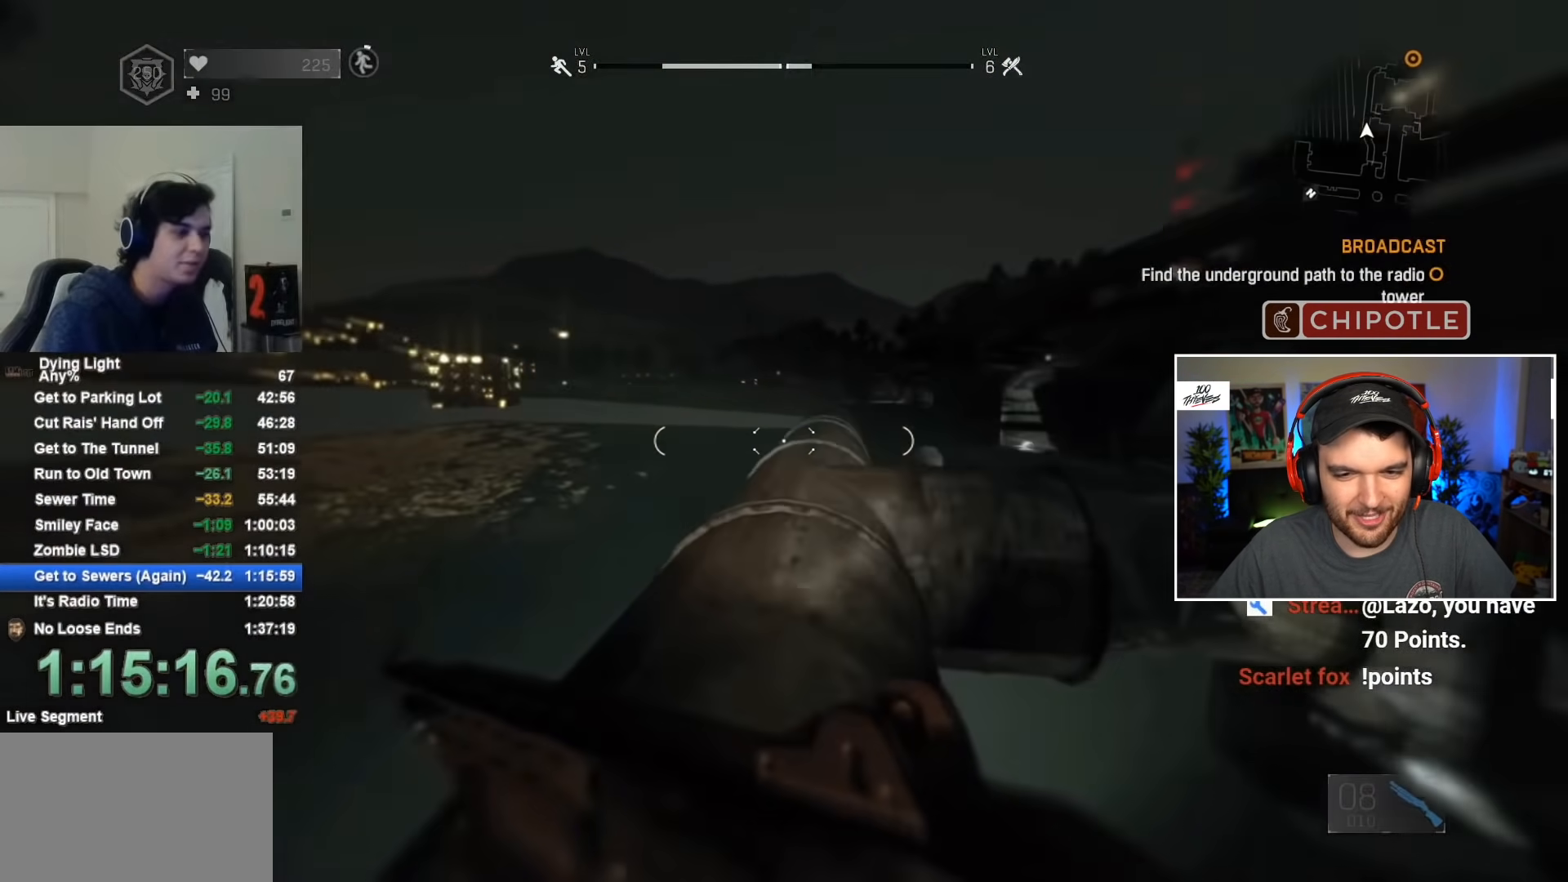
{"keys": ["shift", "w"], "mouse": [], "mouse_move": "still", "events": []}
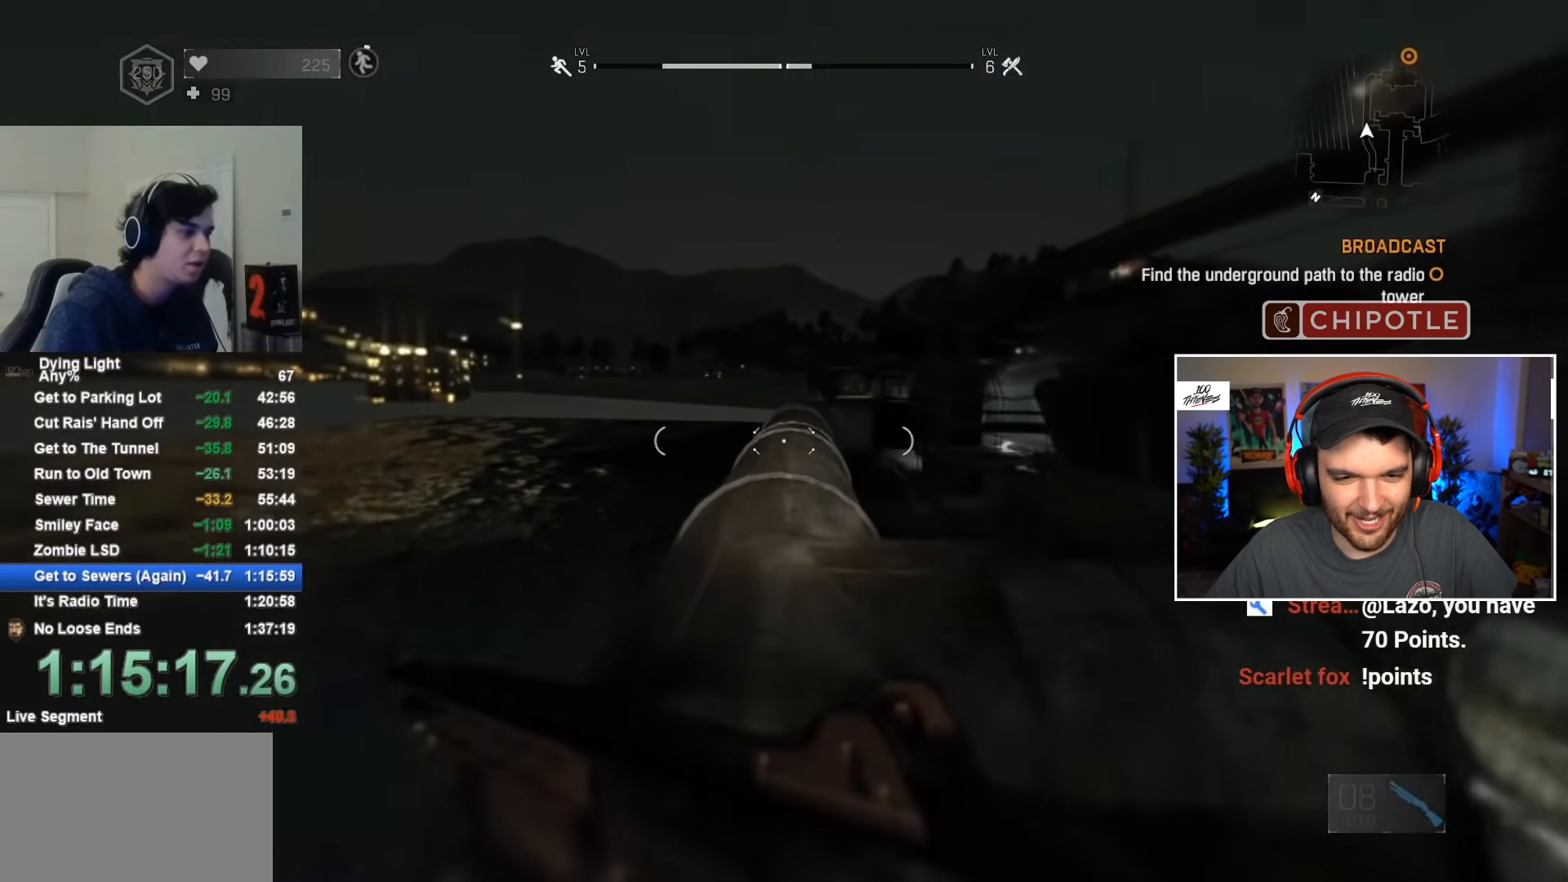
{"keys": ["shift", "w"], "mouse": [], "mouse_move": "still", "events": [[300, "a", "down"], [350, "a", "up"]]}
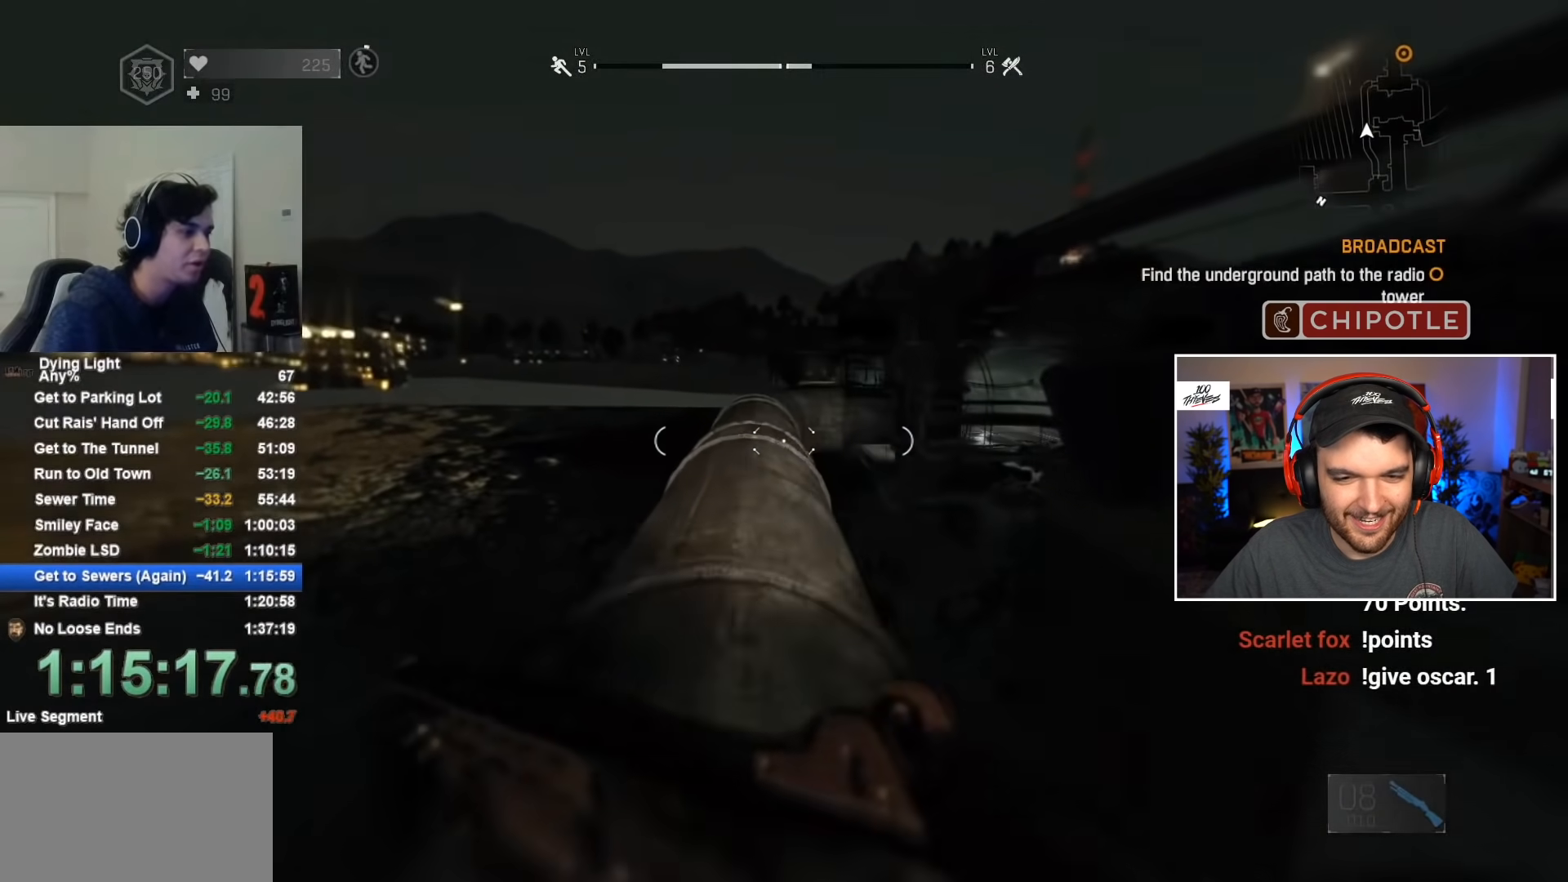
{"keys": ["shift", "w"], "mouse": [], "mouse_move": "still", "events": []}
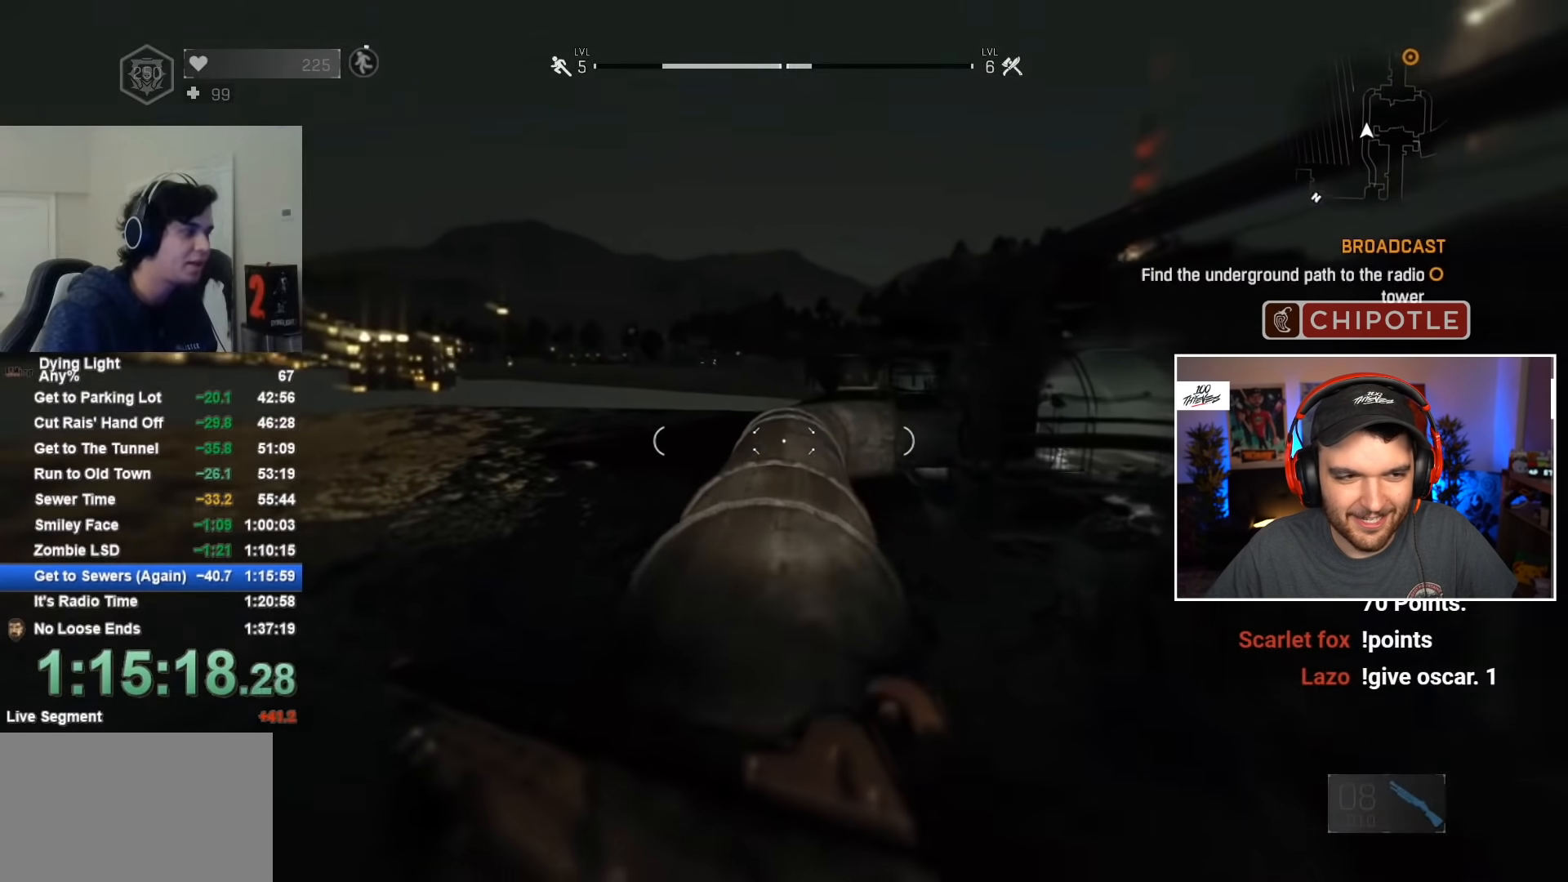
{"keys": ["shift", "w"], "mouse": [], "mouse_move": "still", "events": [[100, "q", "down"], [150, "q", "up"]]}
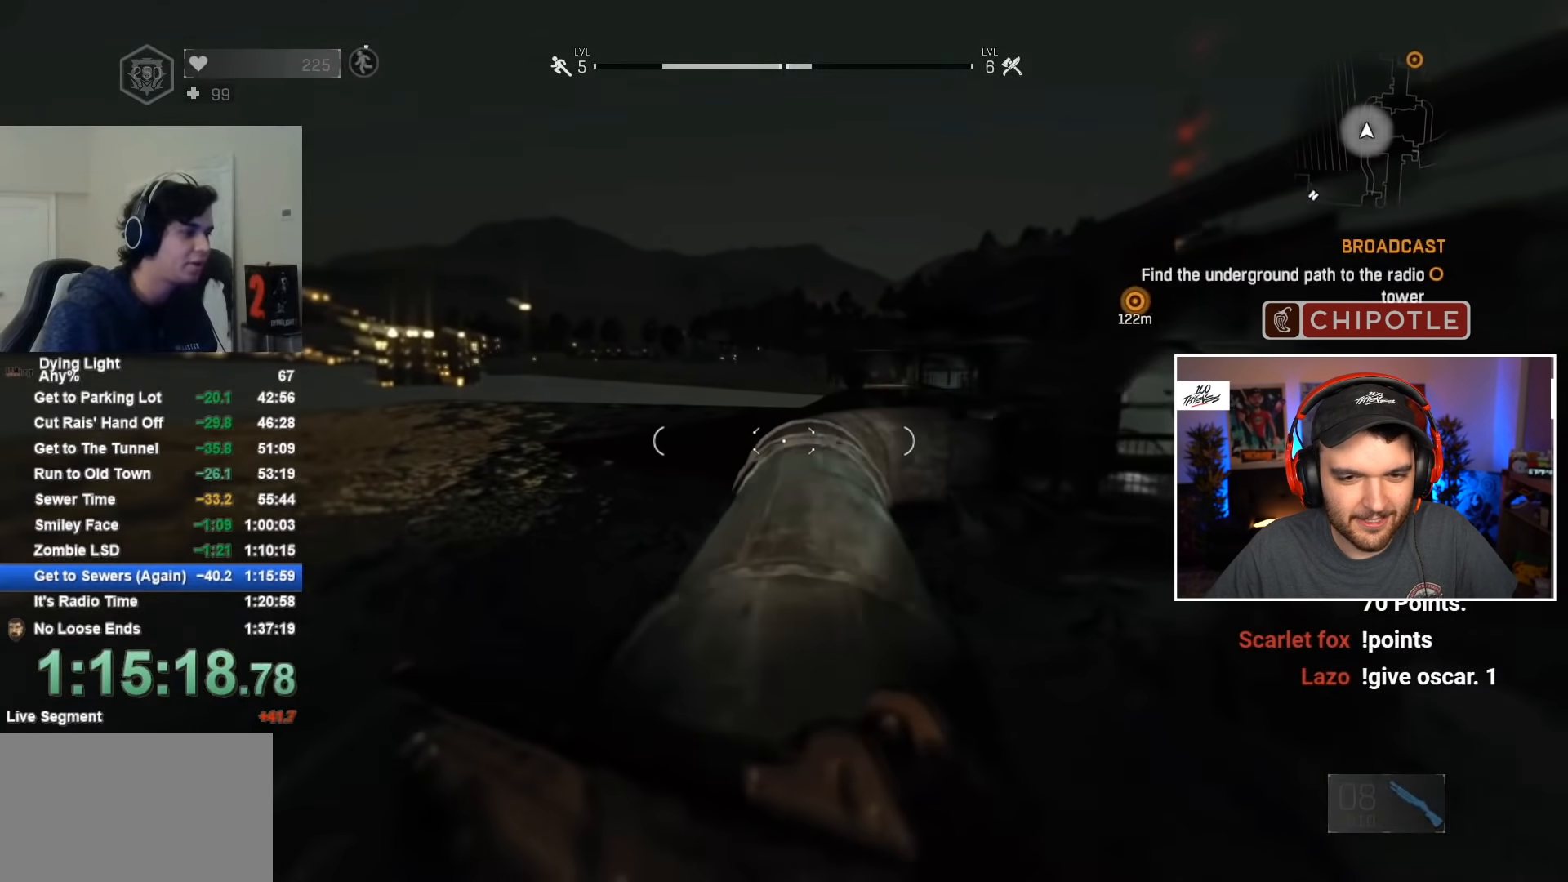
{"keys": ["shift", "w"], "mouse": [], "mouse_move": "still", "events": []}
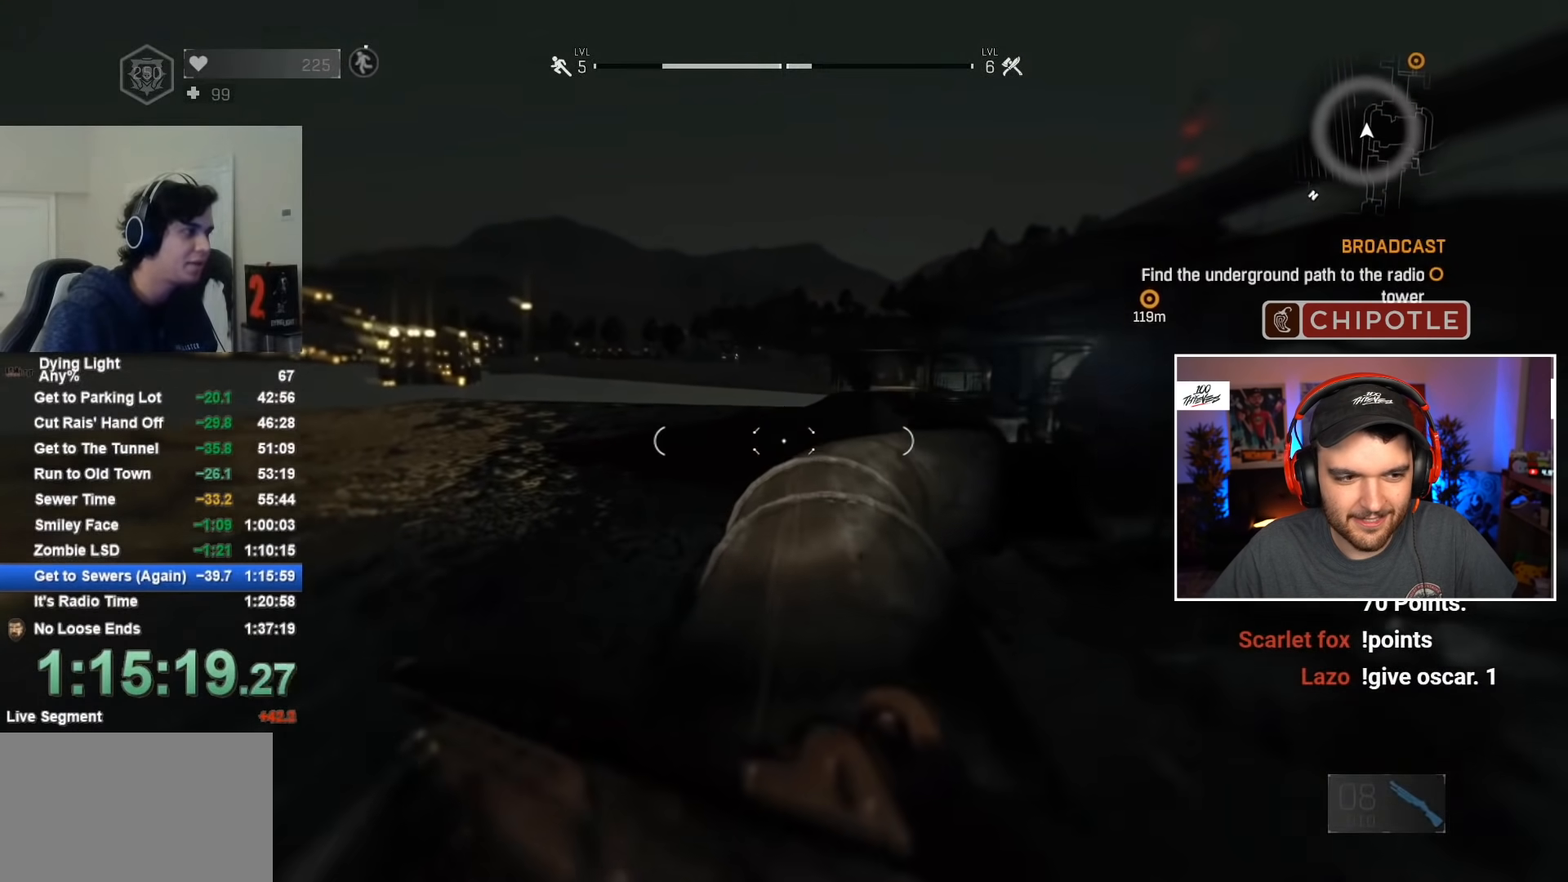
{"keys": ["shift", "w"], "mouse": [], "mouse_move": "still", "events": []}
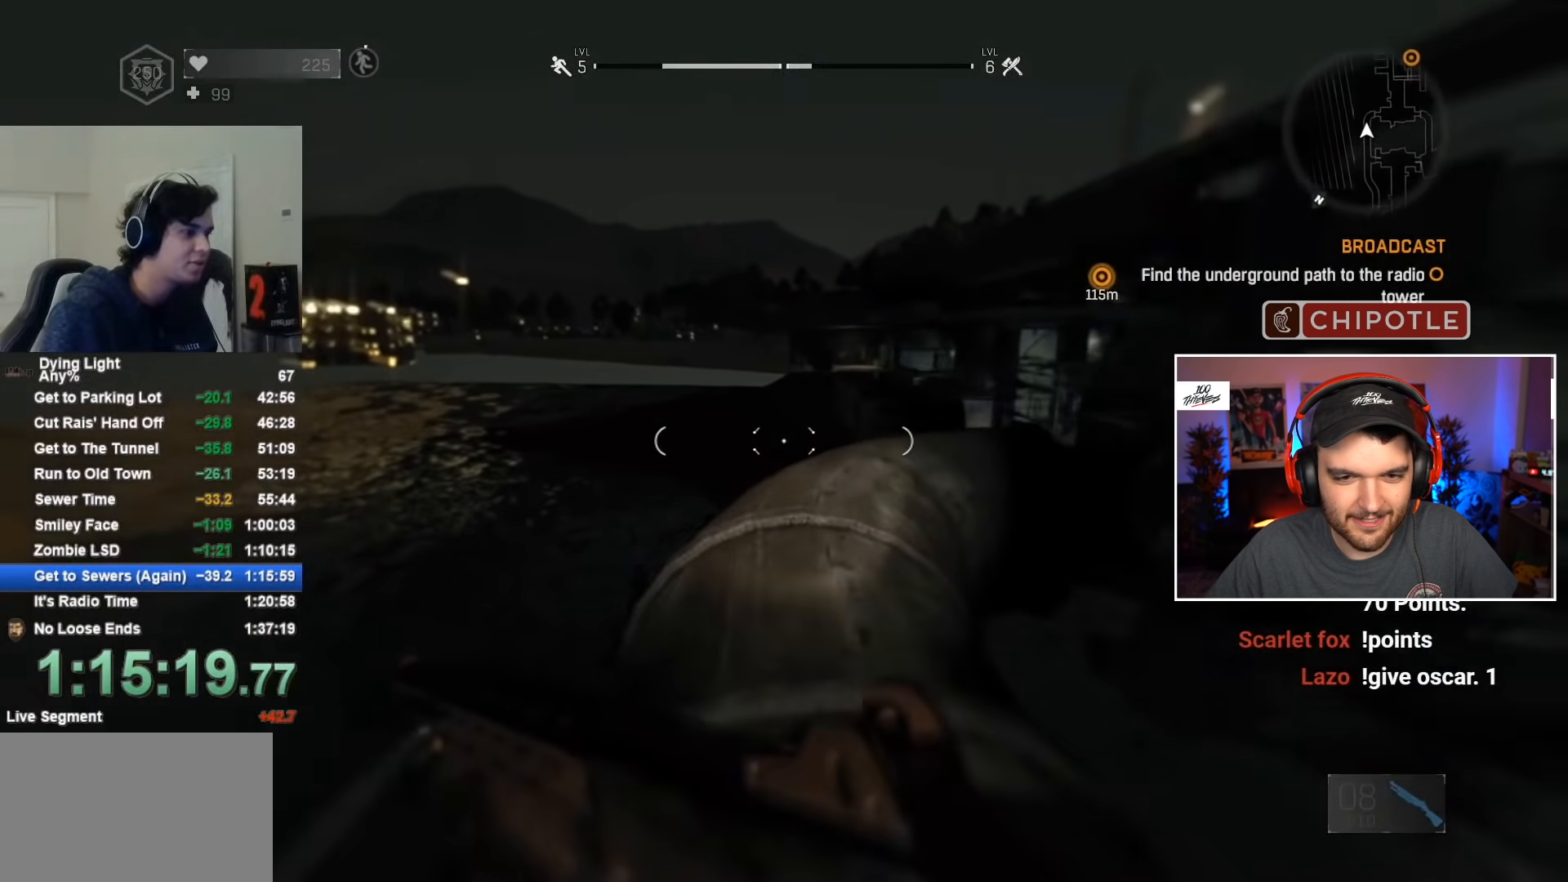
{"keys": ["shift", "w"], "mouse": [], "mouse_move": "still", "events": []}
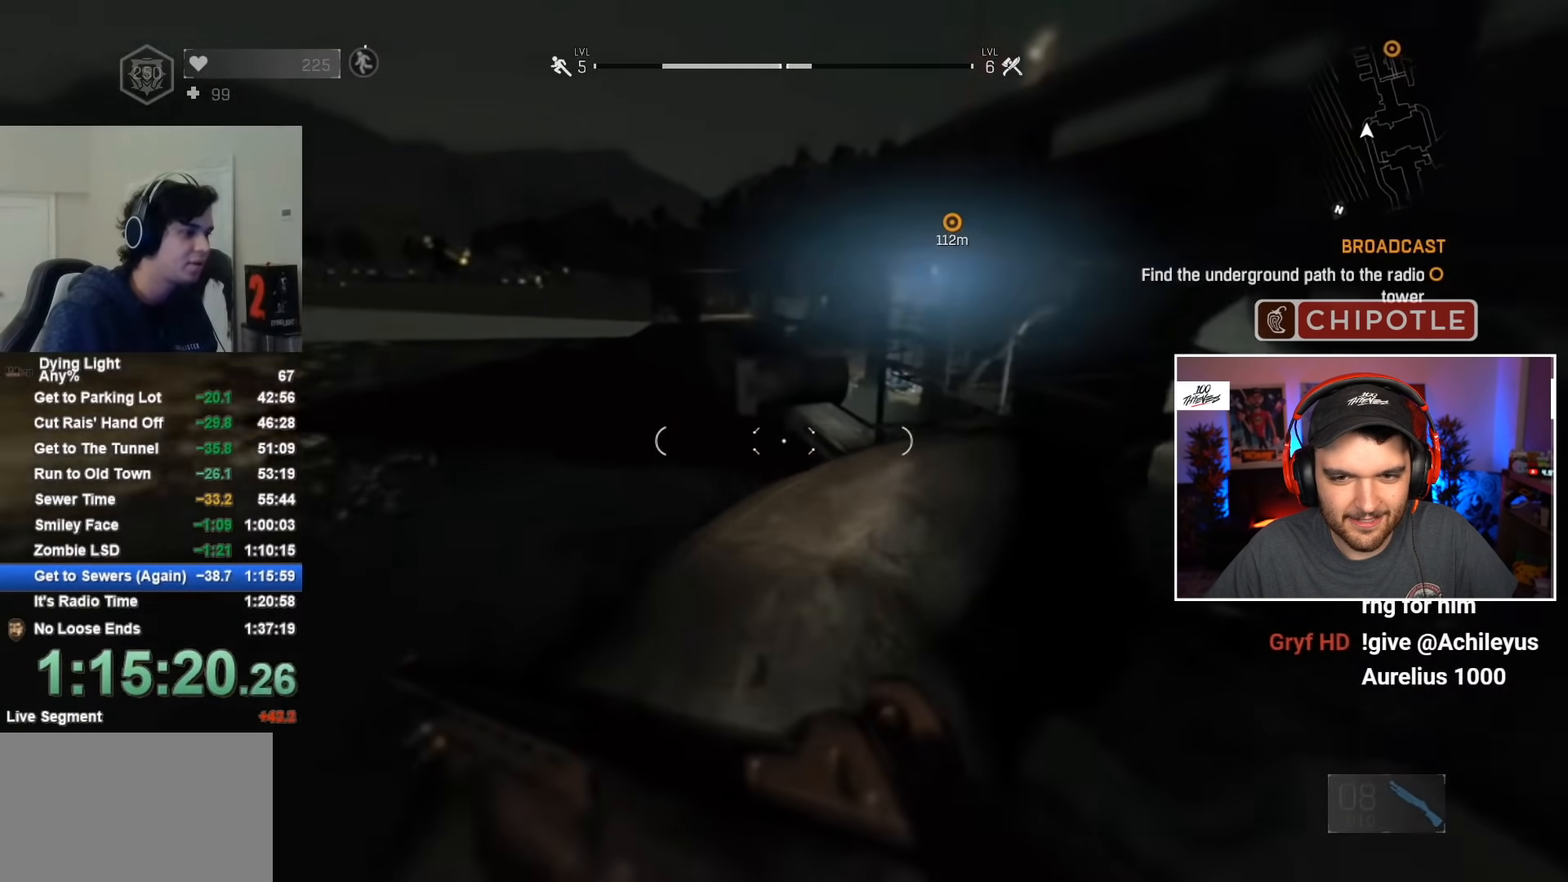
{"keys": ["shift", "w"], "mouse": [], "mouse_move": "still", "events": []}
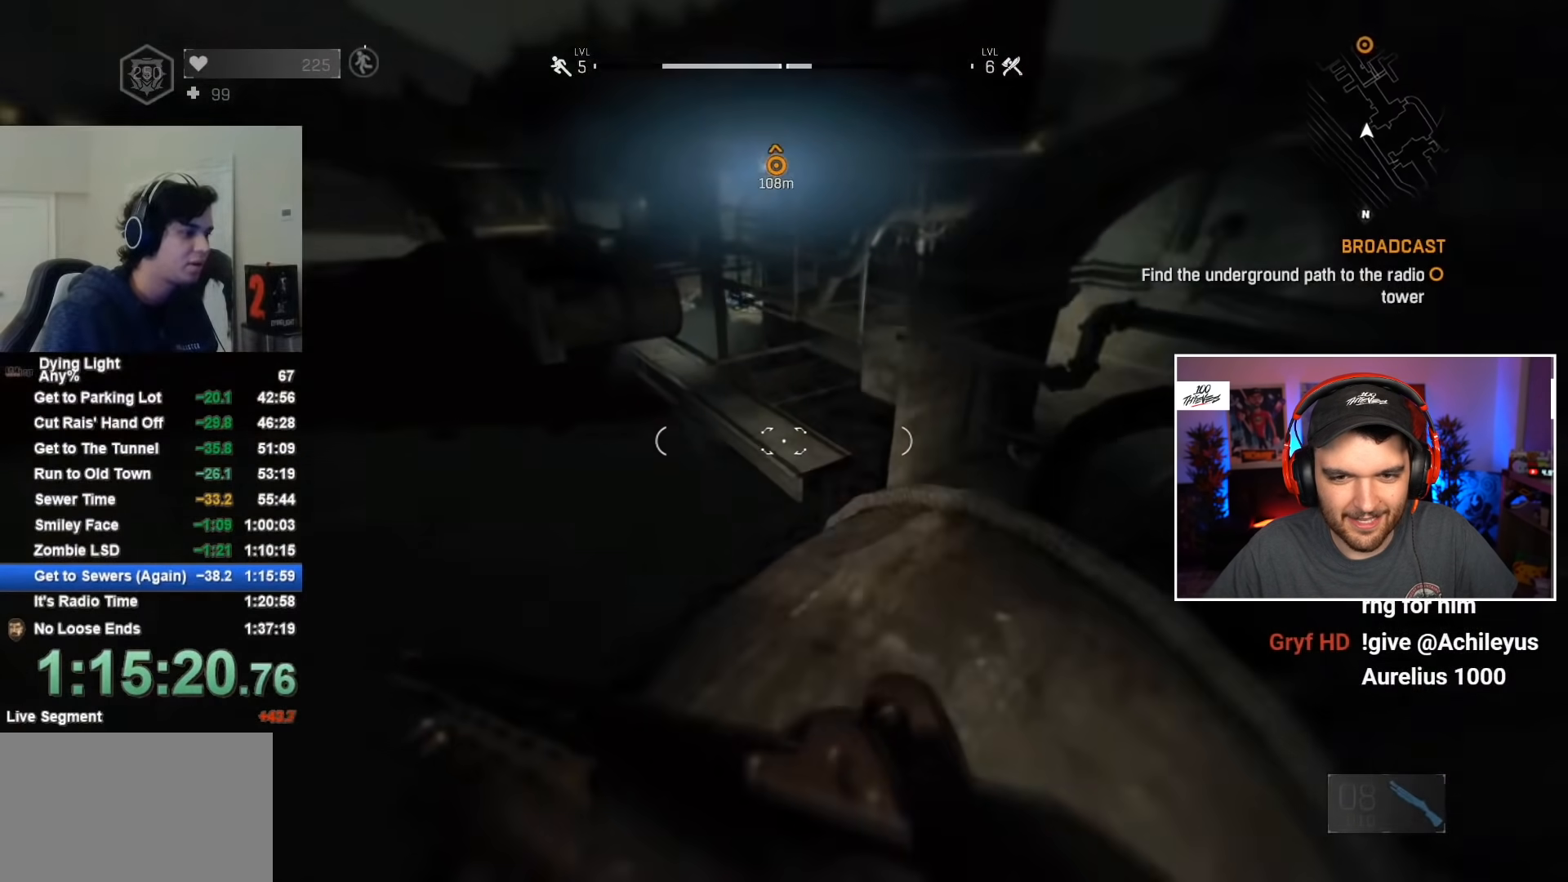
{"keys": ["shift", "w"], "mouse": [], "mouse_move": "still", "events": [[317, "mouse_wheel", "down"], [417, "mouse_wheel", "up"]]}
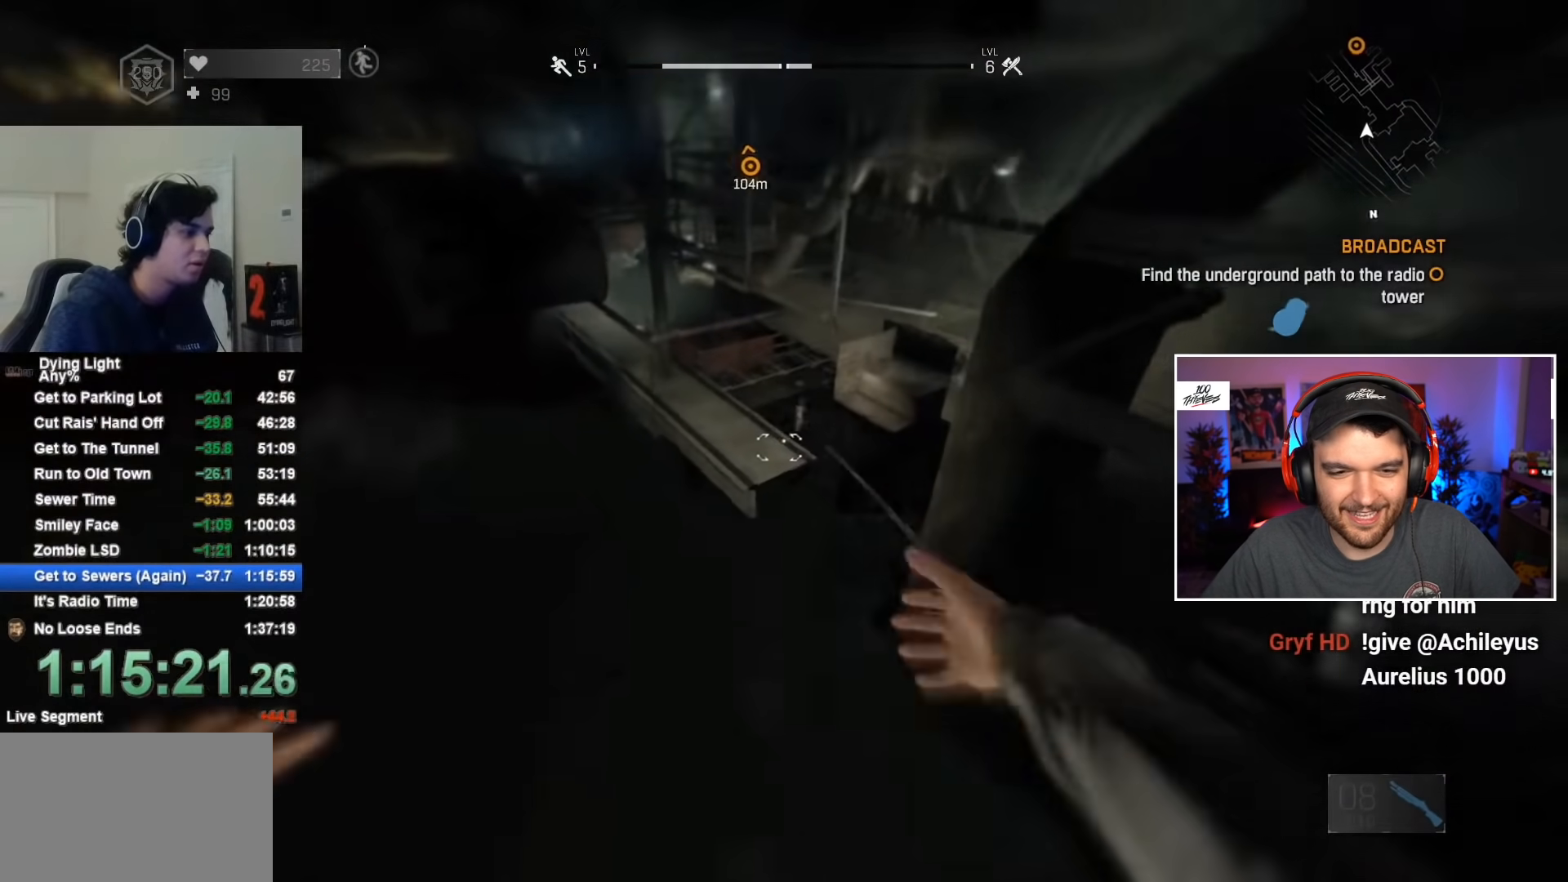
{"keys": ["shift", "w"], "mouse": [], "mouse_move": "left", "events": []}
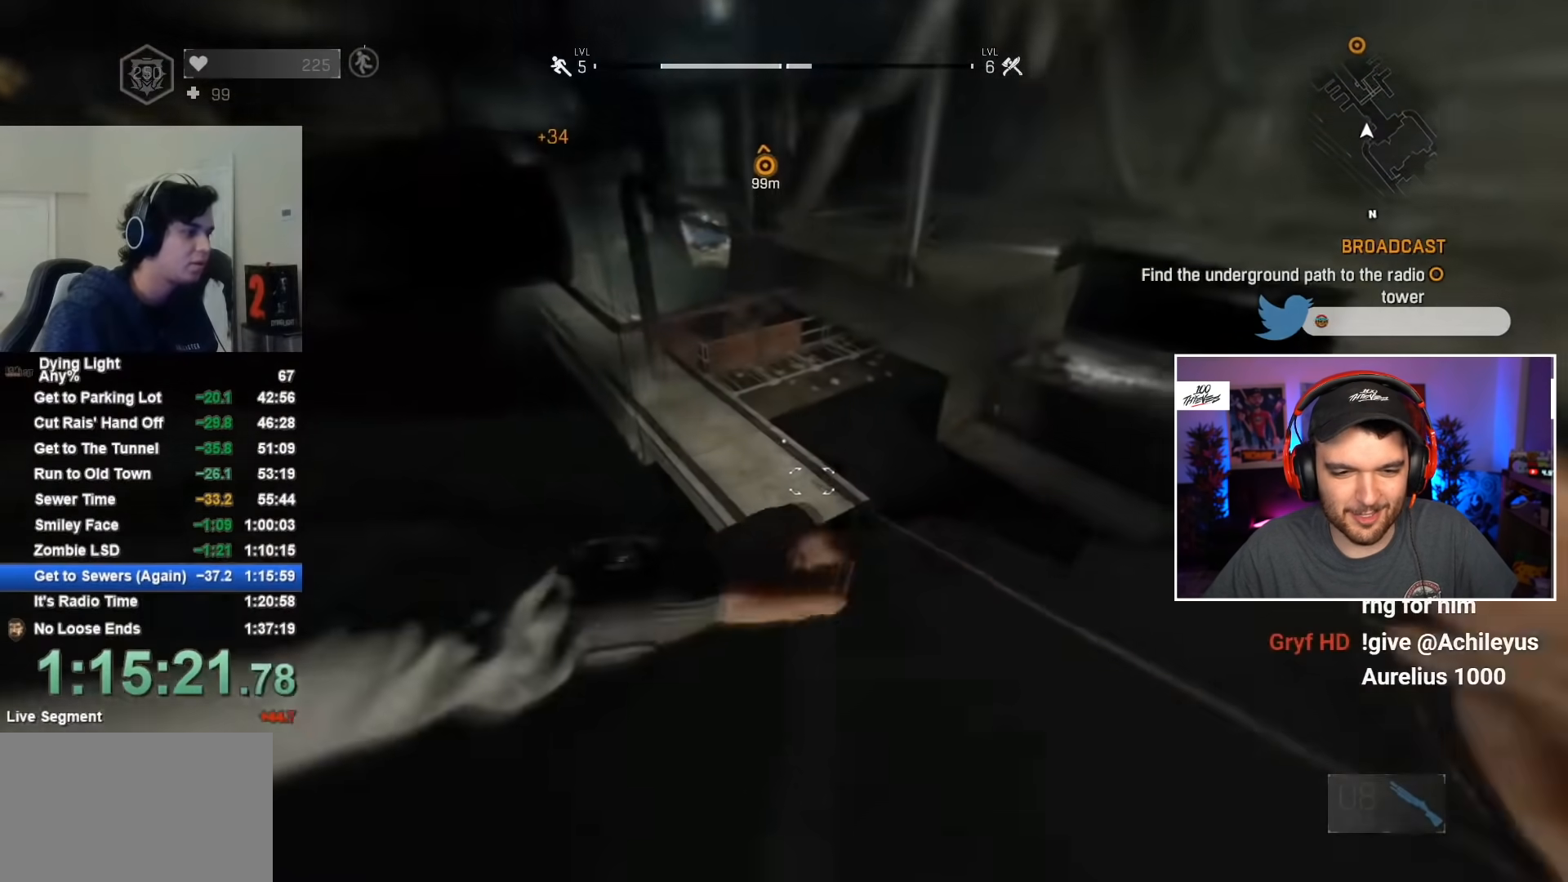
{"keys": ["shift", "w"], "mouse": [], "mouse_move": "left", "events": []}
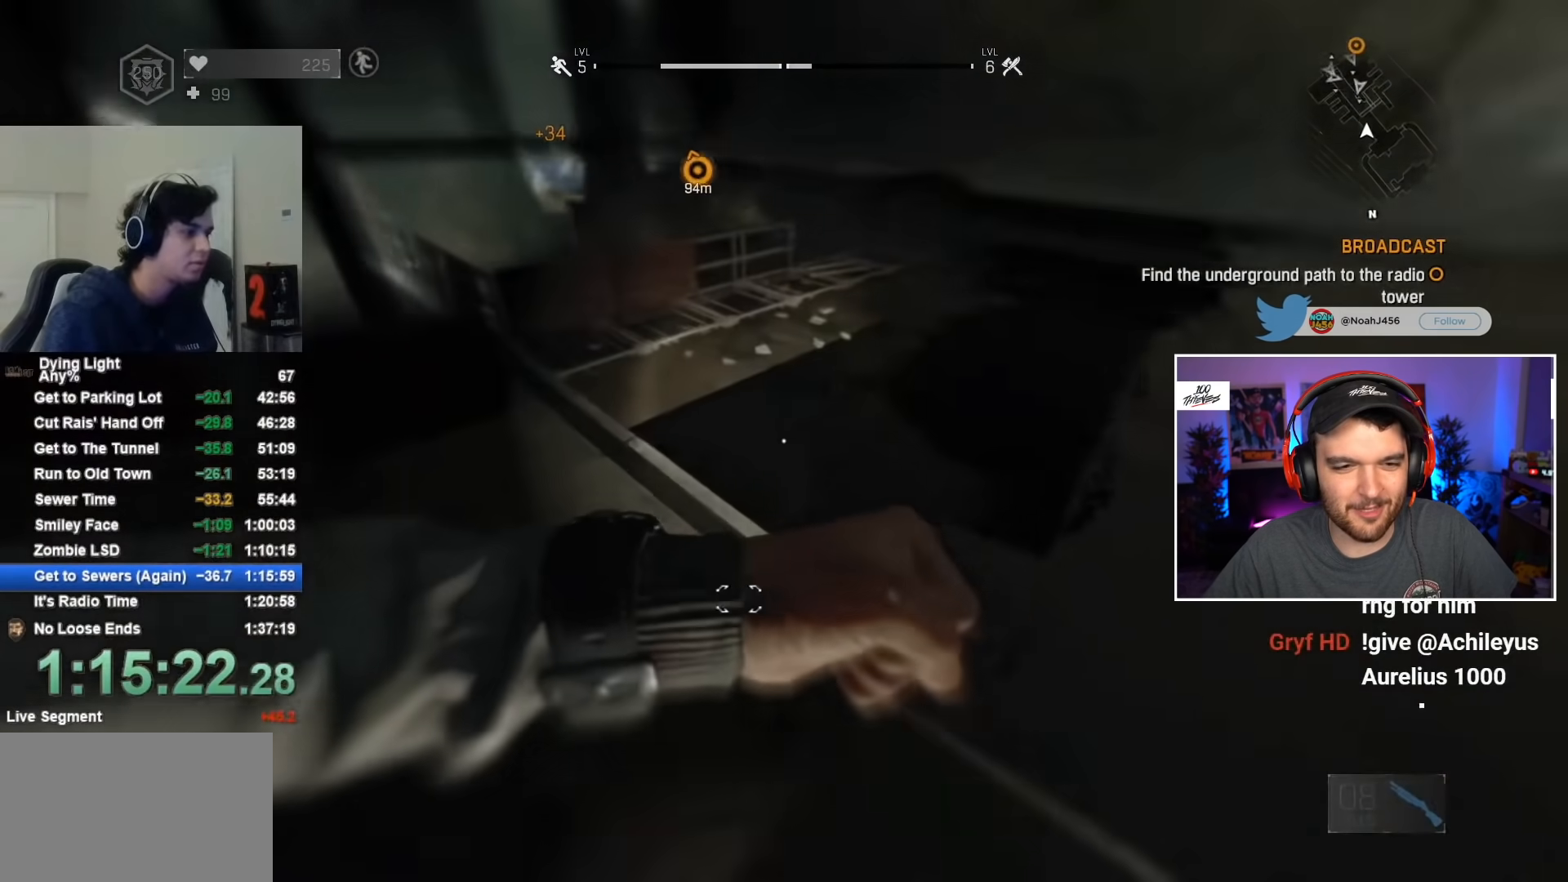
{"keys": [], "mouse": [], "mouse_move": "up-right", "events": [[117, "c", "down"], [117, "shift", "up"], [167, "a", "down"], [217, "c", "up"], [217, "w", "up"], [300, "a", "up"], [400, "w", "down"], [484, "w", "up"]]}
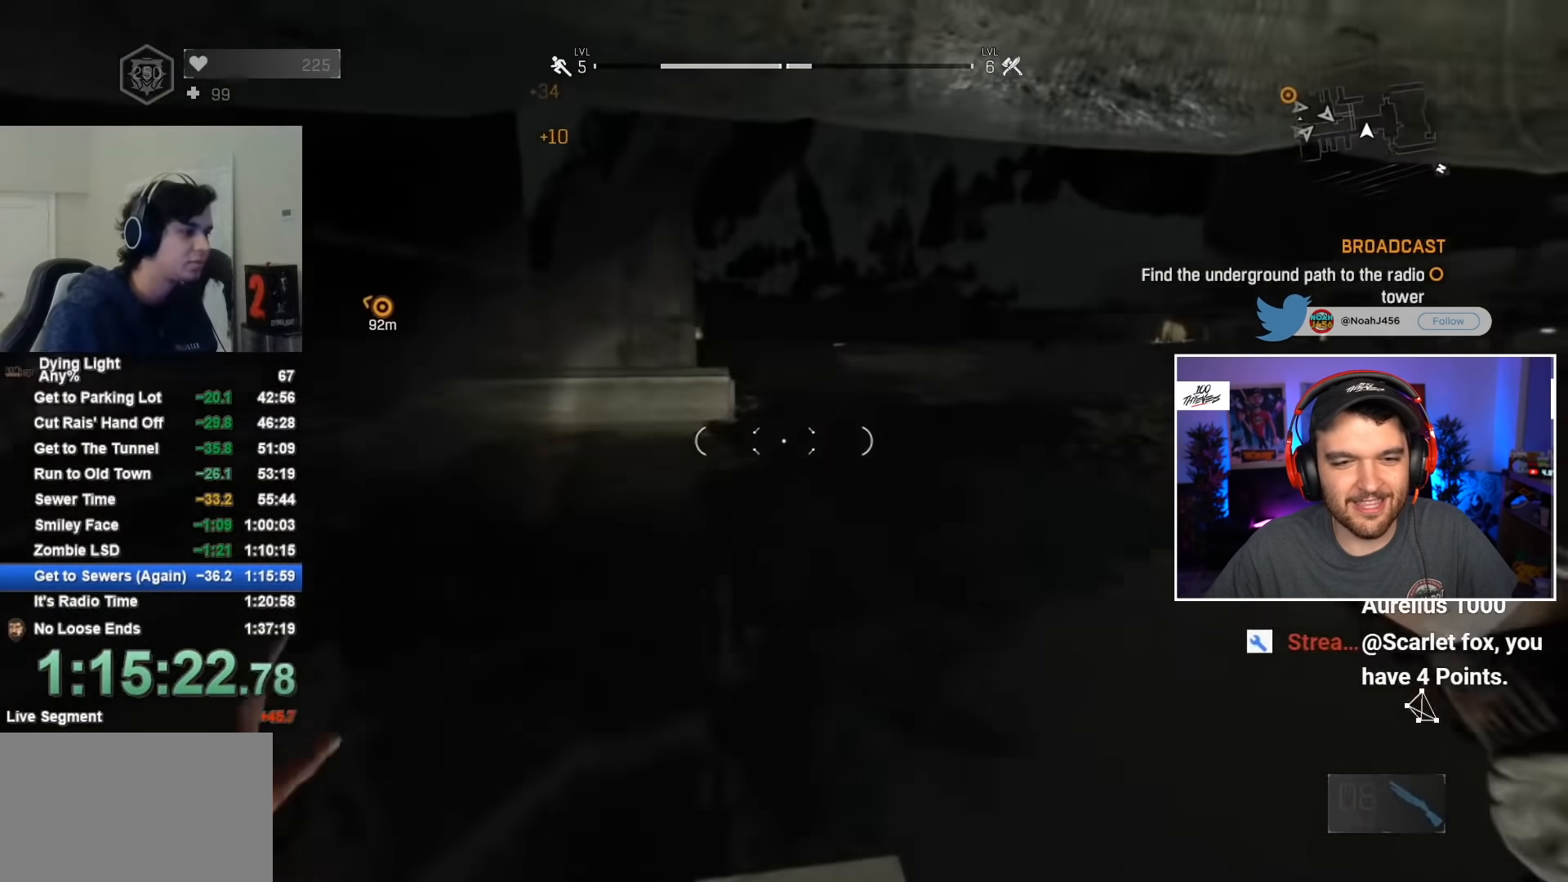
{"keys": [], "mouse": [], "mouse_move": "still", "events": []}
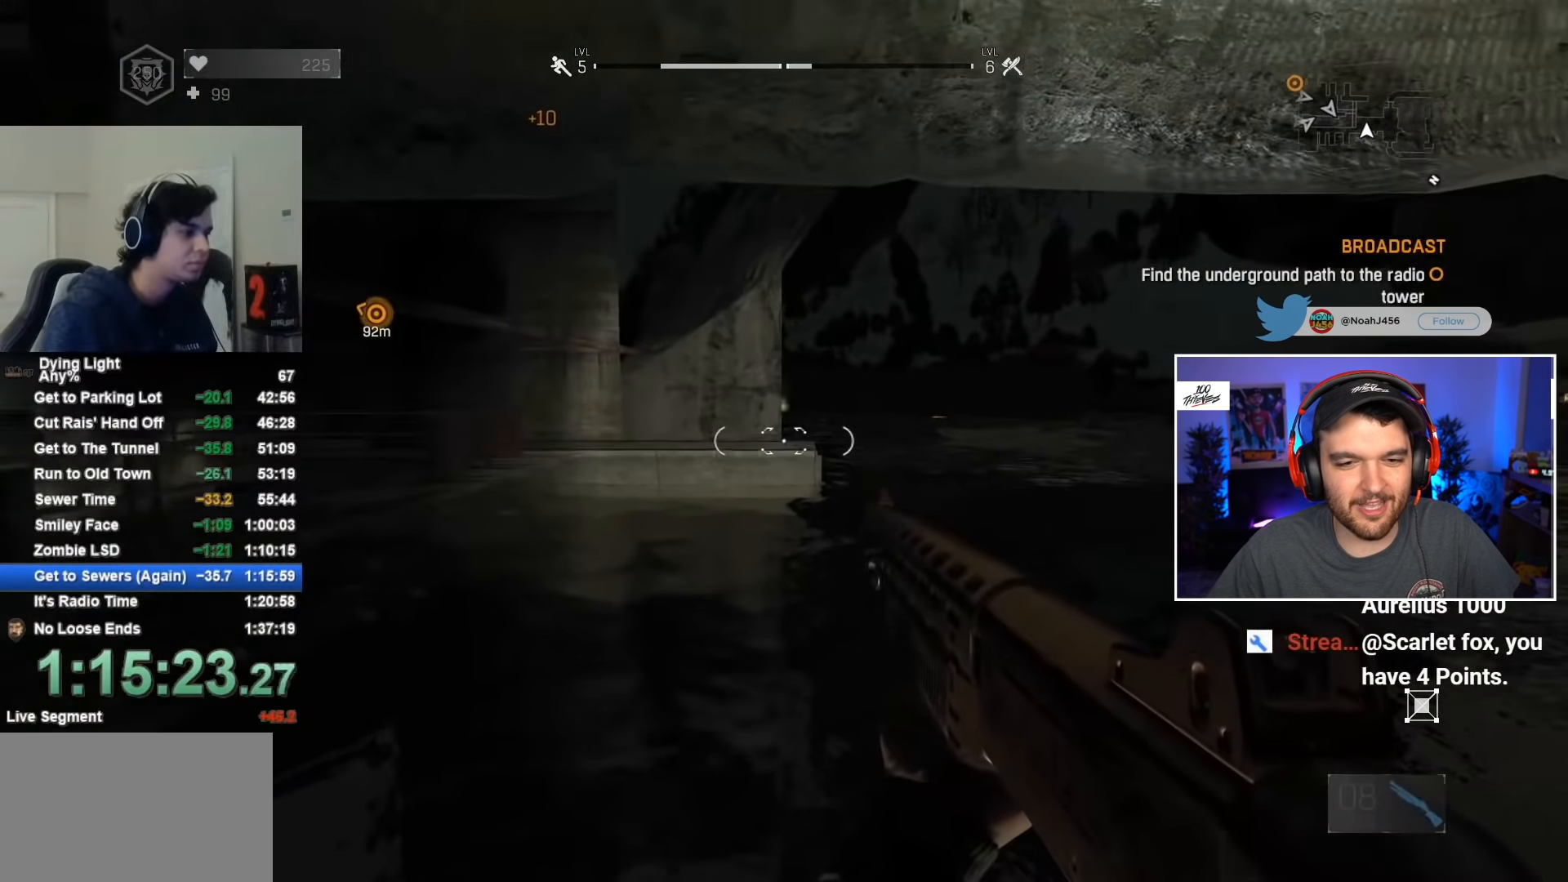
{"keys": ["1"], "mouse": [], "mouse_move": "right", "events": [[50, "mouse_wheel", "down"], [200, "mouse_wheel", "up"], [334, "1", "down"]]}
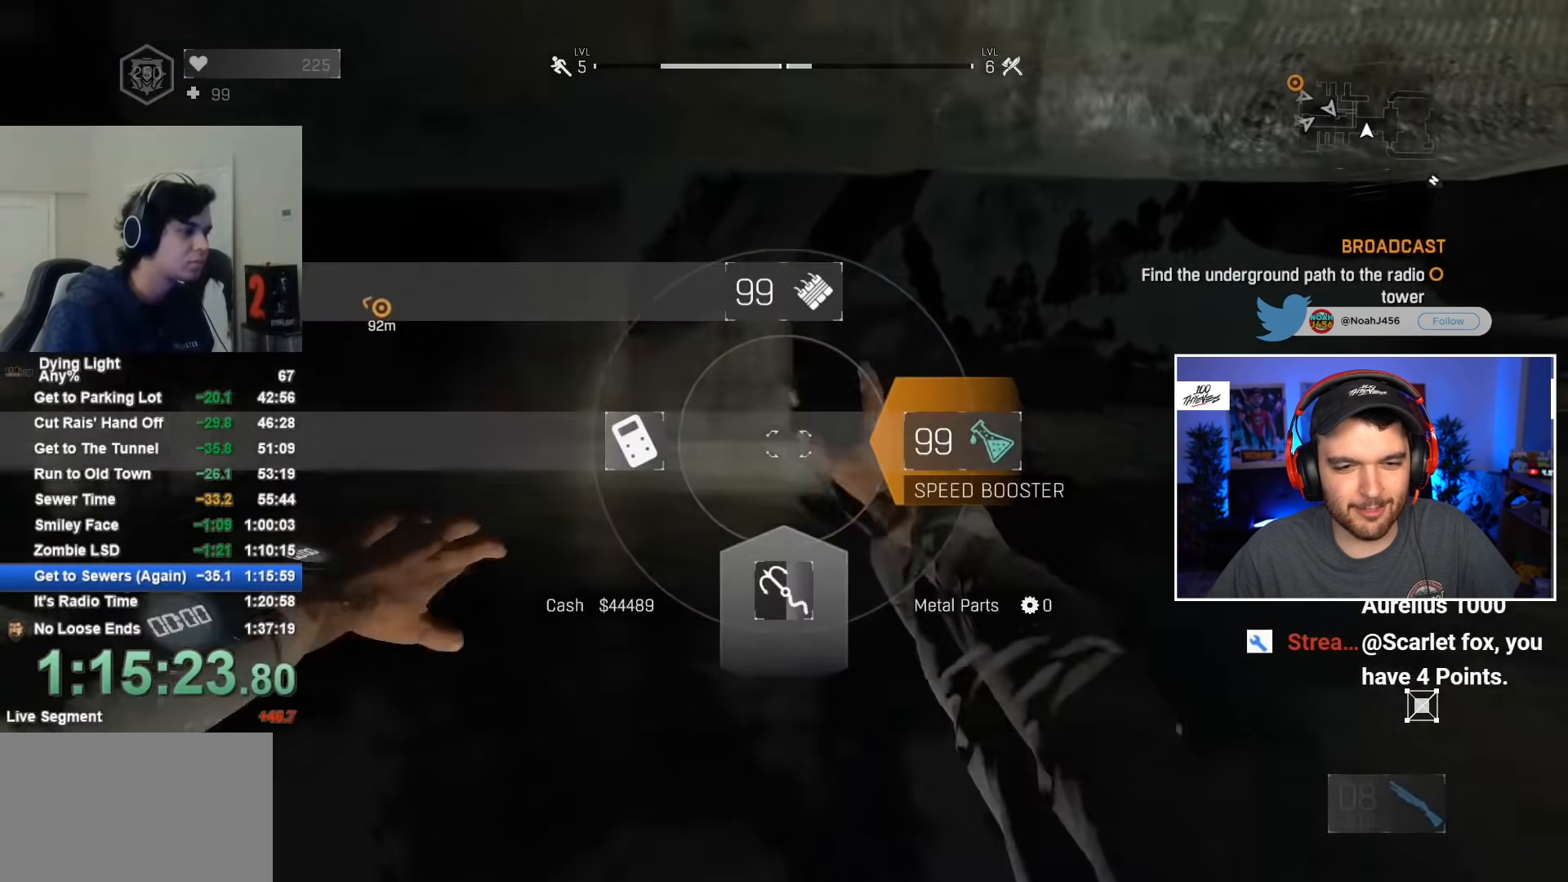
{"keys": [], "mouse": [], "mouse_move": "still", "events": [[167, "1", "up"]]}
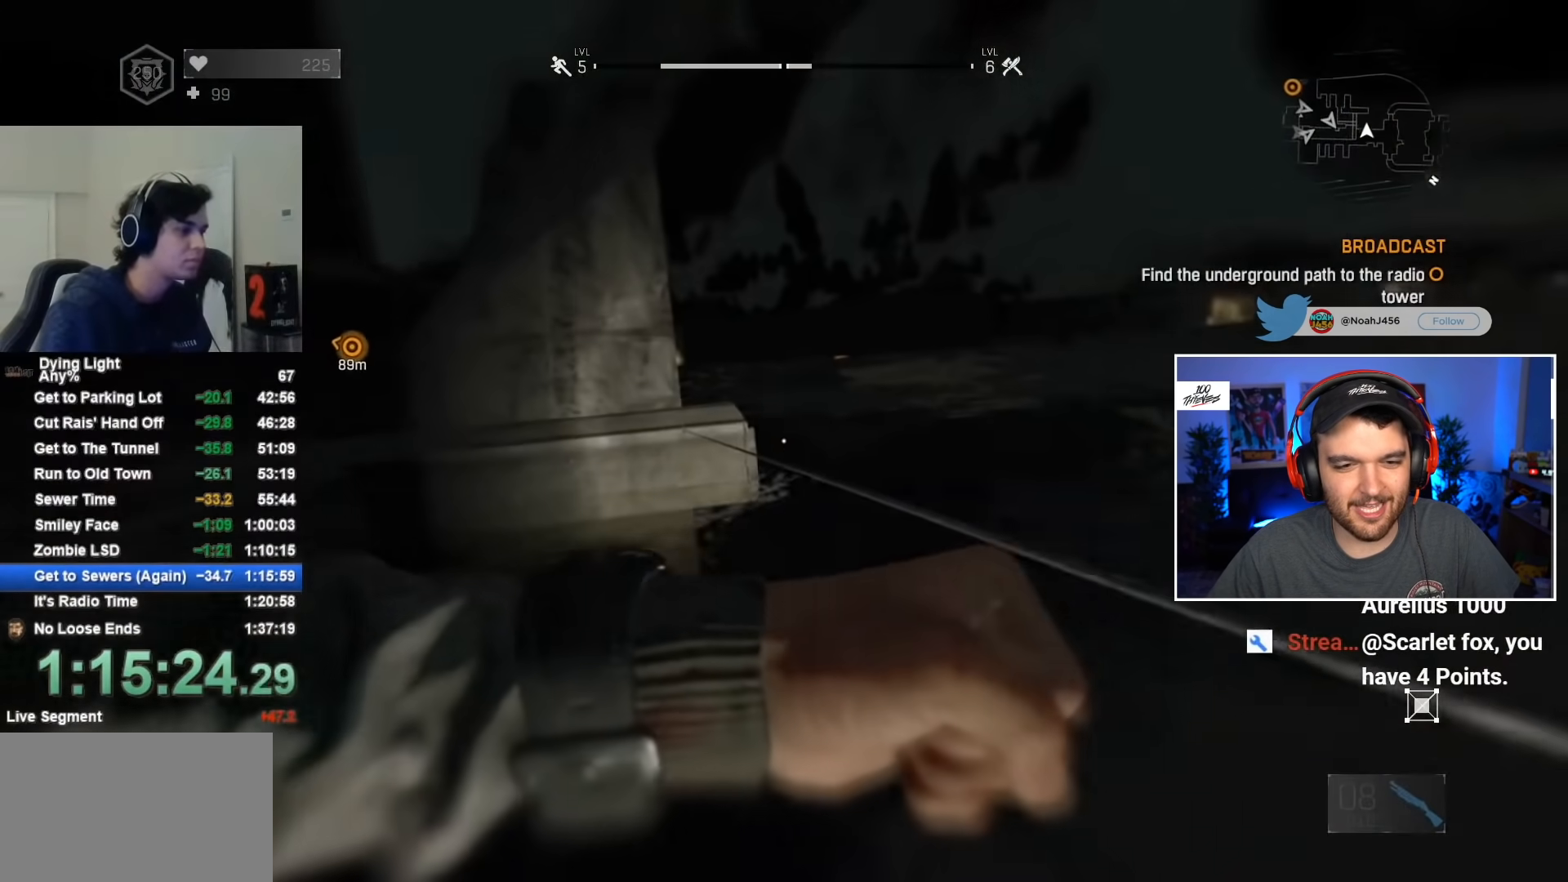
{"keys": [], "mouse": [], "mouse_move": "still", "events": []}
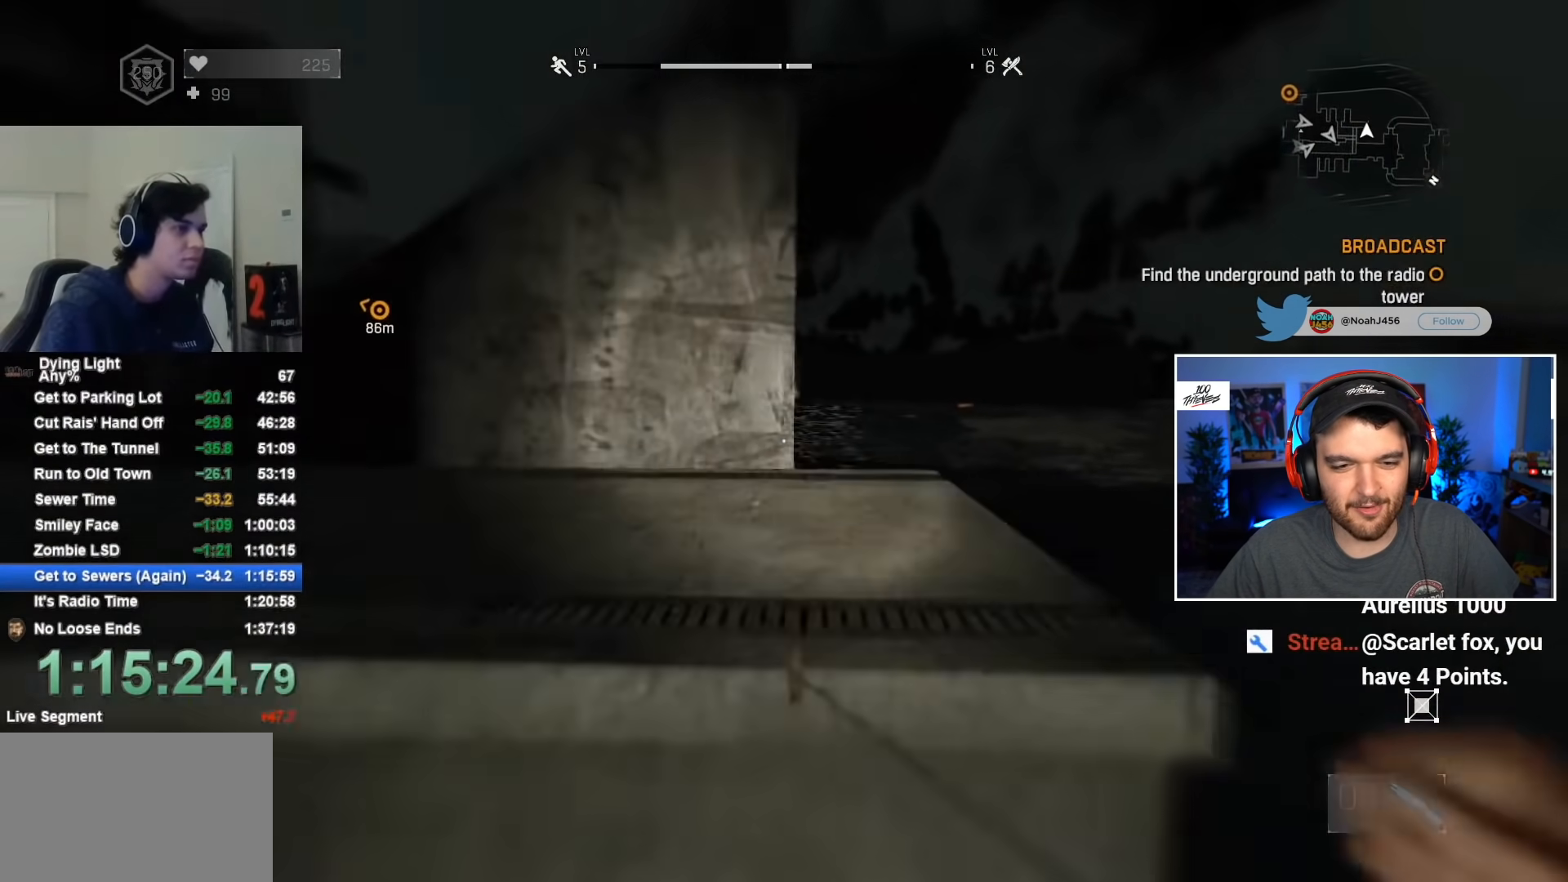
{"keys": [], "mouse": ["wheel"], "mouse_move": "left", "events": [[284, "w", "down"], [334, "d", "down"], [384, "w", "up"], [434, "mouse_wheel", "down"], [467, "d", "up"]]}
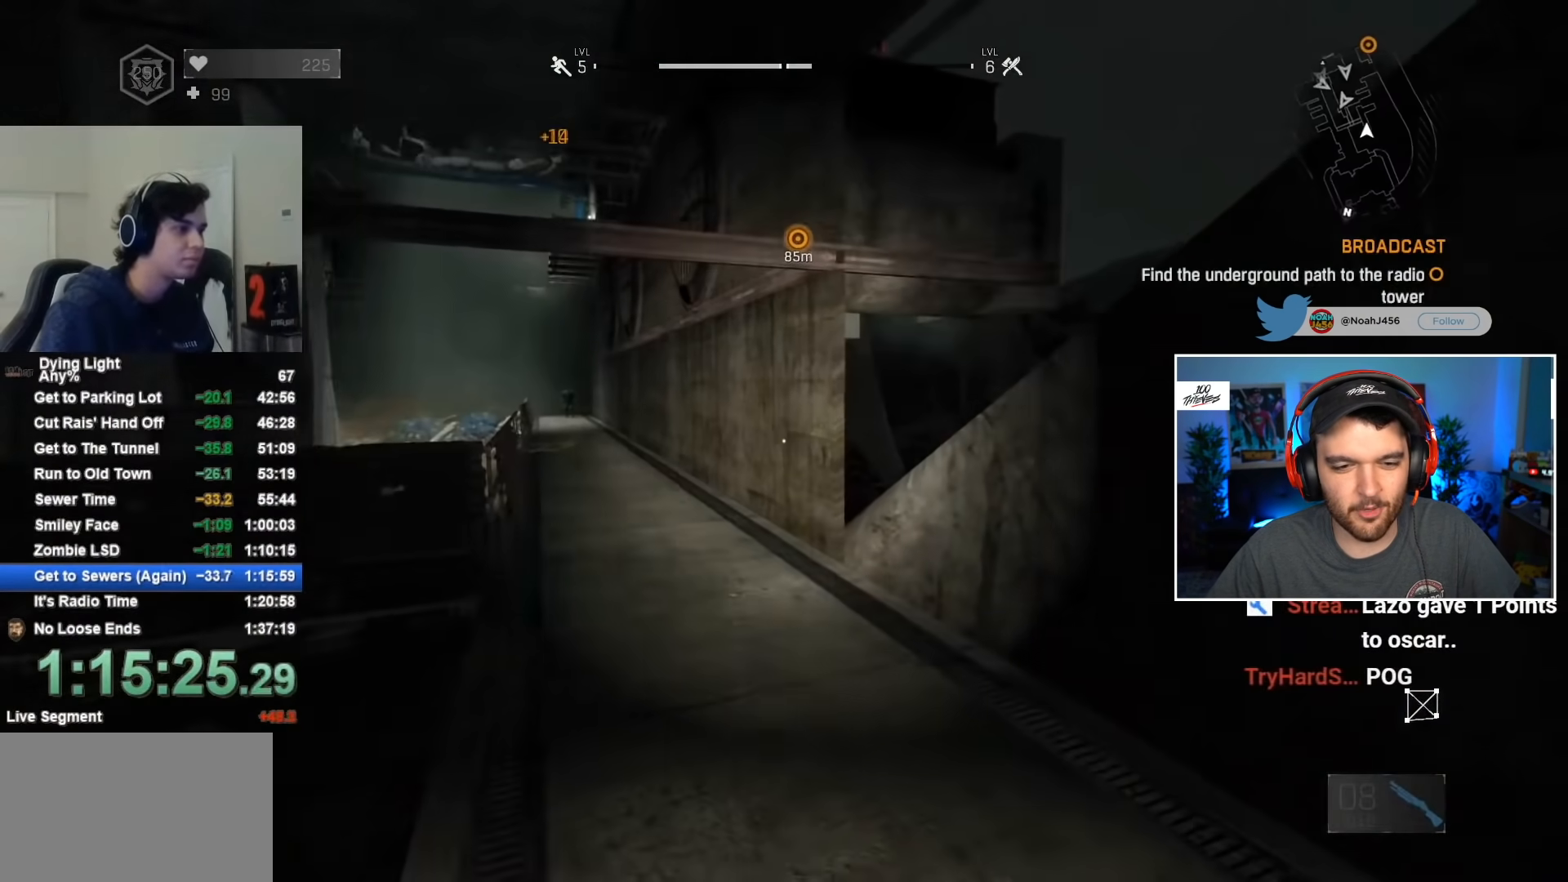
{"keys": ["1", "w"], "mouse": [], "mouse_move": "down", "events": [[67, "mouse_wheel", "up"], [167, "d", "down"], [300, "d", "up"], [300, "w", "down"], [350, "1", "down"]]}
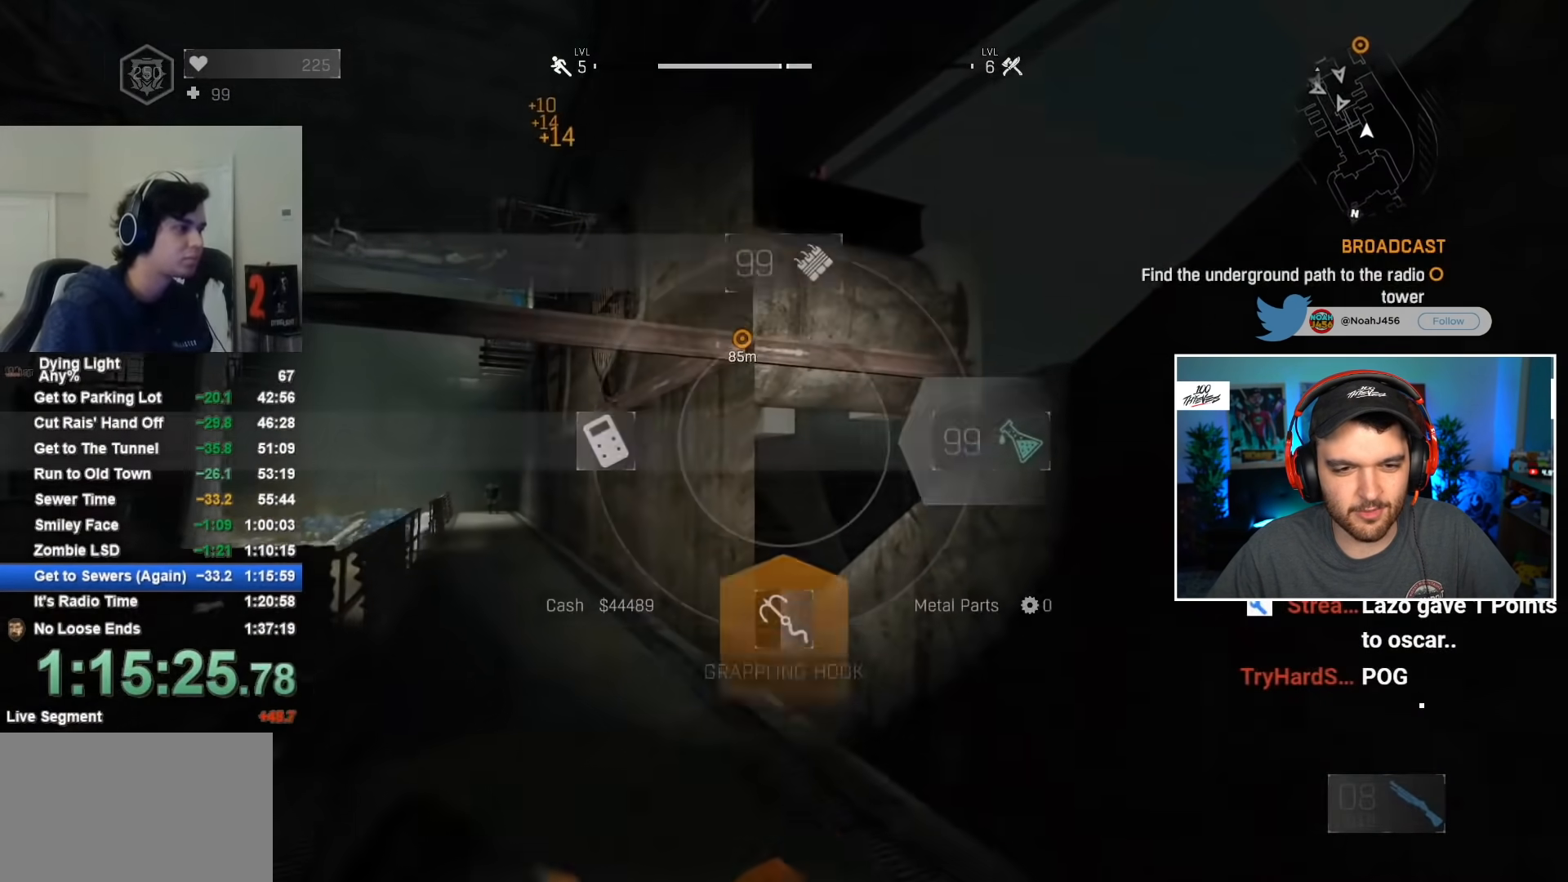
{"keys": [], "mouse": [], "mouse_move": "still", "events": [[84, "1", "up"], [84, "w", "up"], [234, "d", "down"], [417, "d", "up"]]}
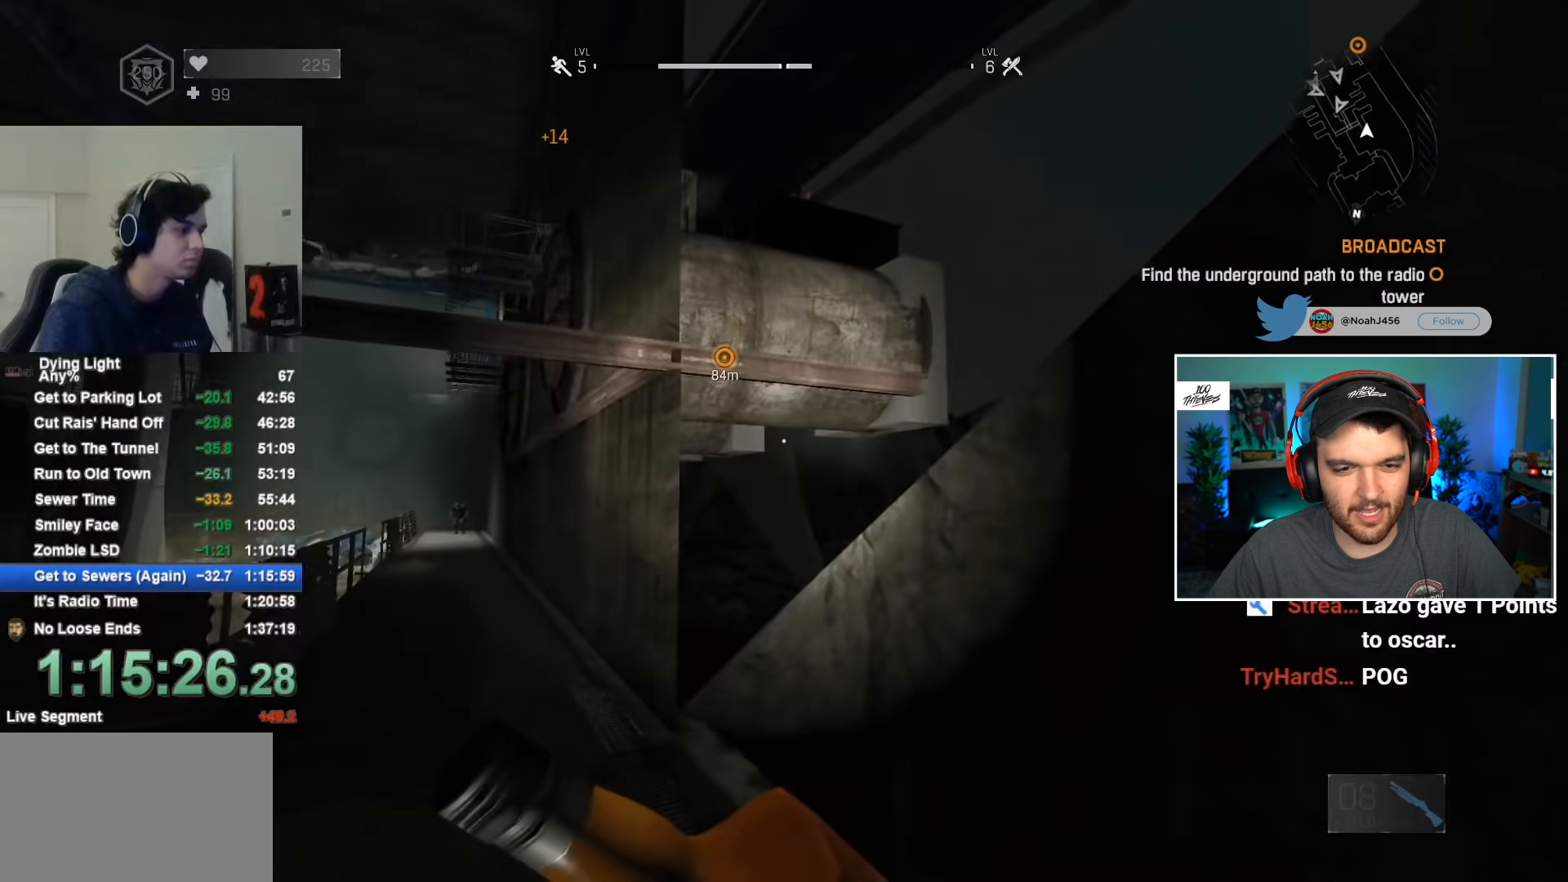
{"keys": [], "mouse": [], "mouse_move": "still", "events": [[50, "d", "down"], [234, "d", "up"]]}
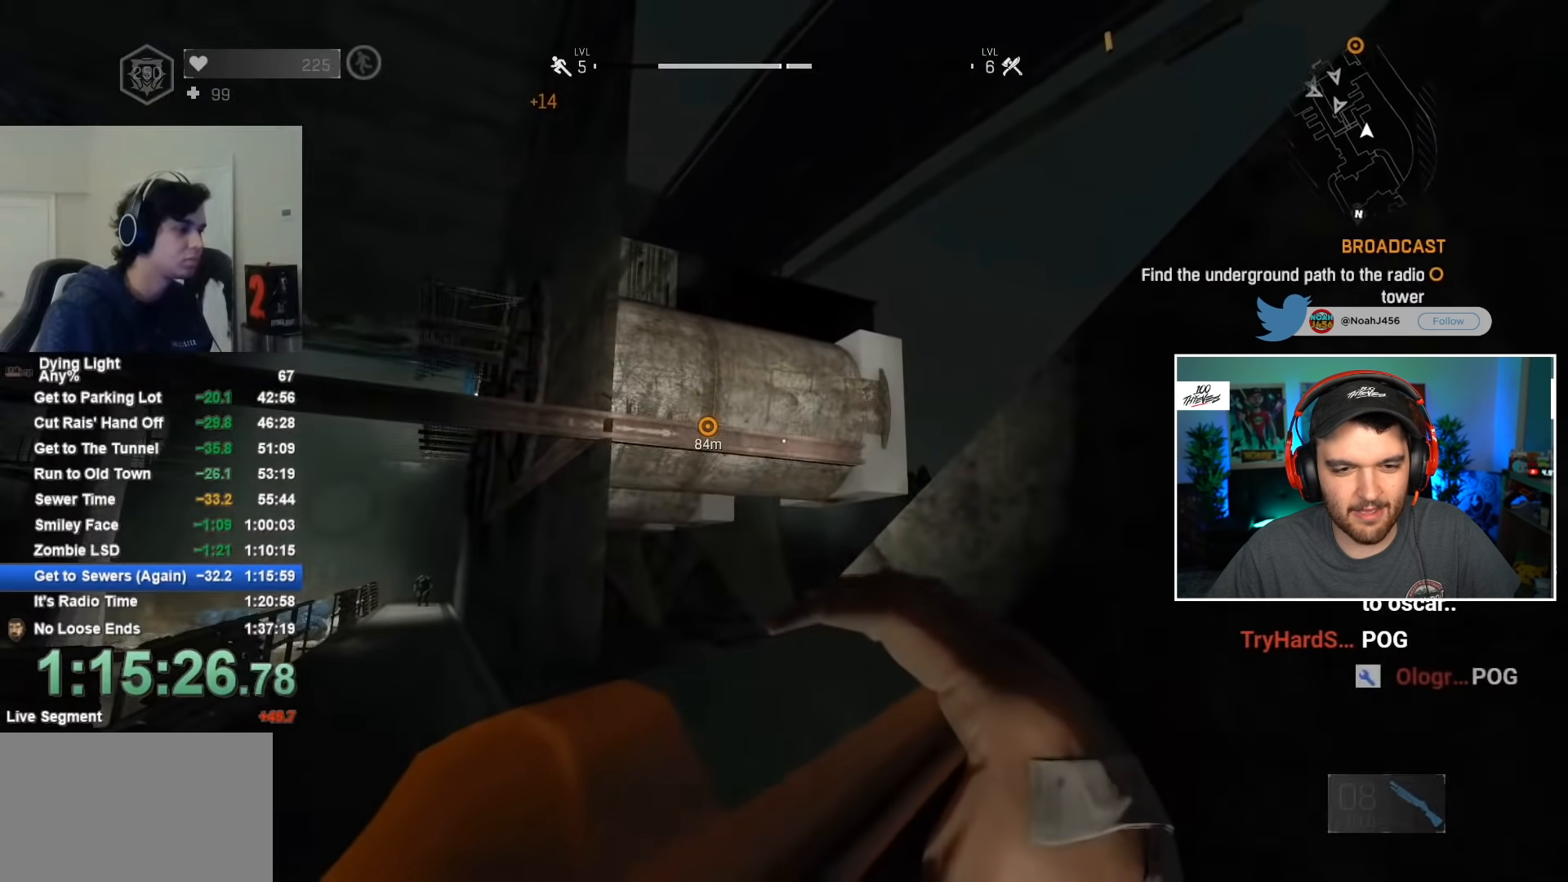
{"keys": [], "mouse": [], "mouse_move": "still", "events": [[167, "space", "down"], [217, "space", "up"]]}